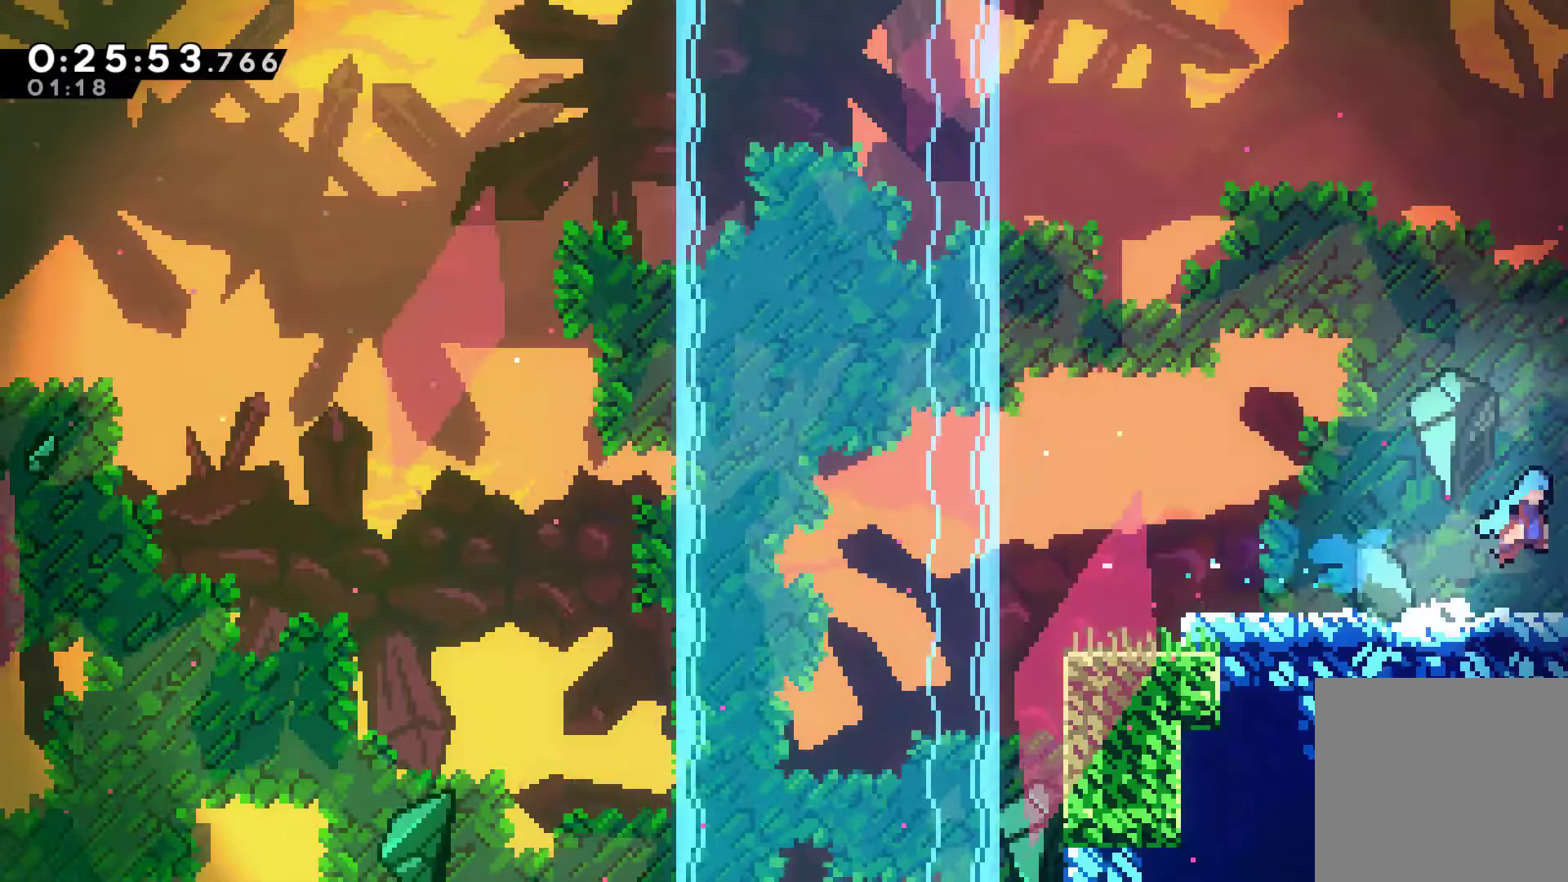
Gameplay with a controller (Xbox layout); each line is a JSON object with the inputs held at the frame after it. "events" lists button and stick changes between this image and that frame as [ms after this image, input, new state], when the widget could be followed in between.
{"buttons": ["A", "X", "DPAD_RIGHT"], "left_stick": "center", "right_stick": "center", "events": []}
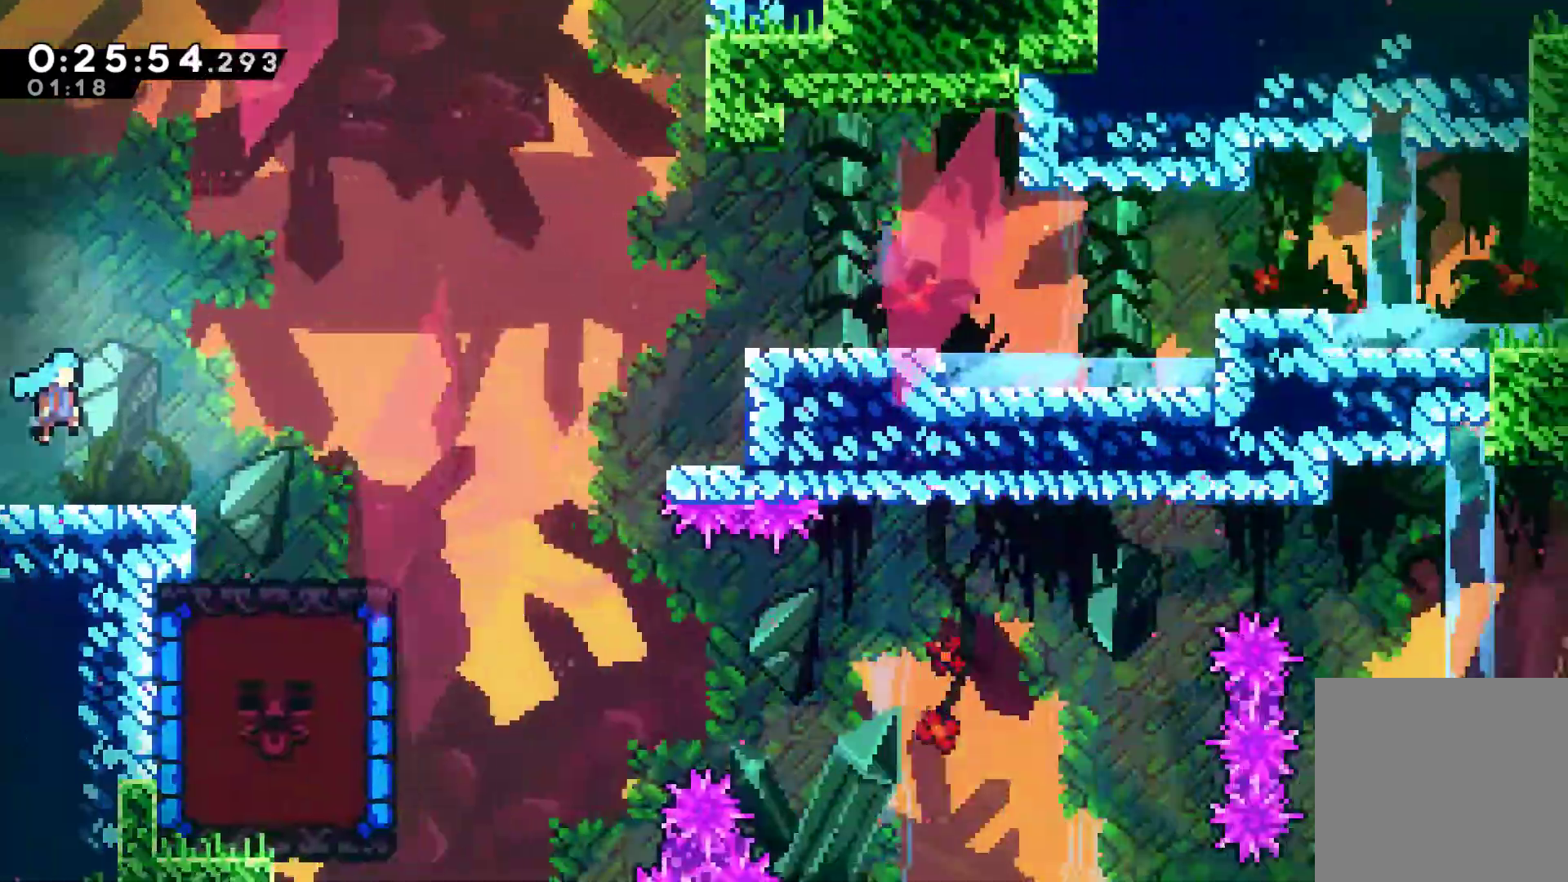
{"buttons": ["DPAD_RIGHT"], "left_stick": "center", "right_stick": "center", "events": [[367, "A", "up"], [400, "X", "up"]]}
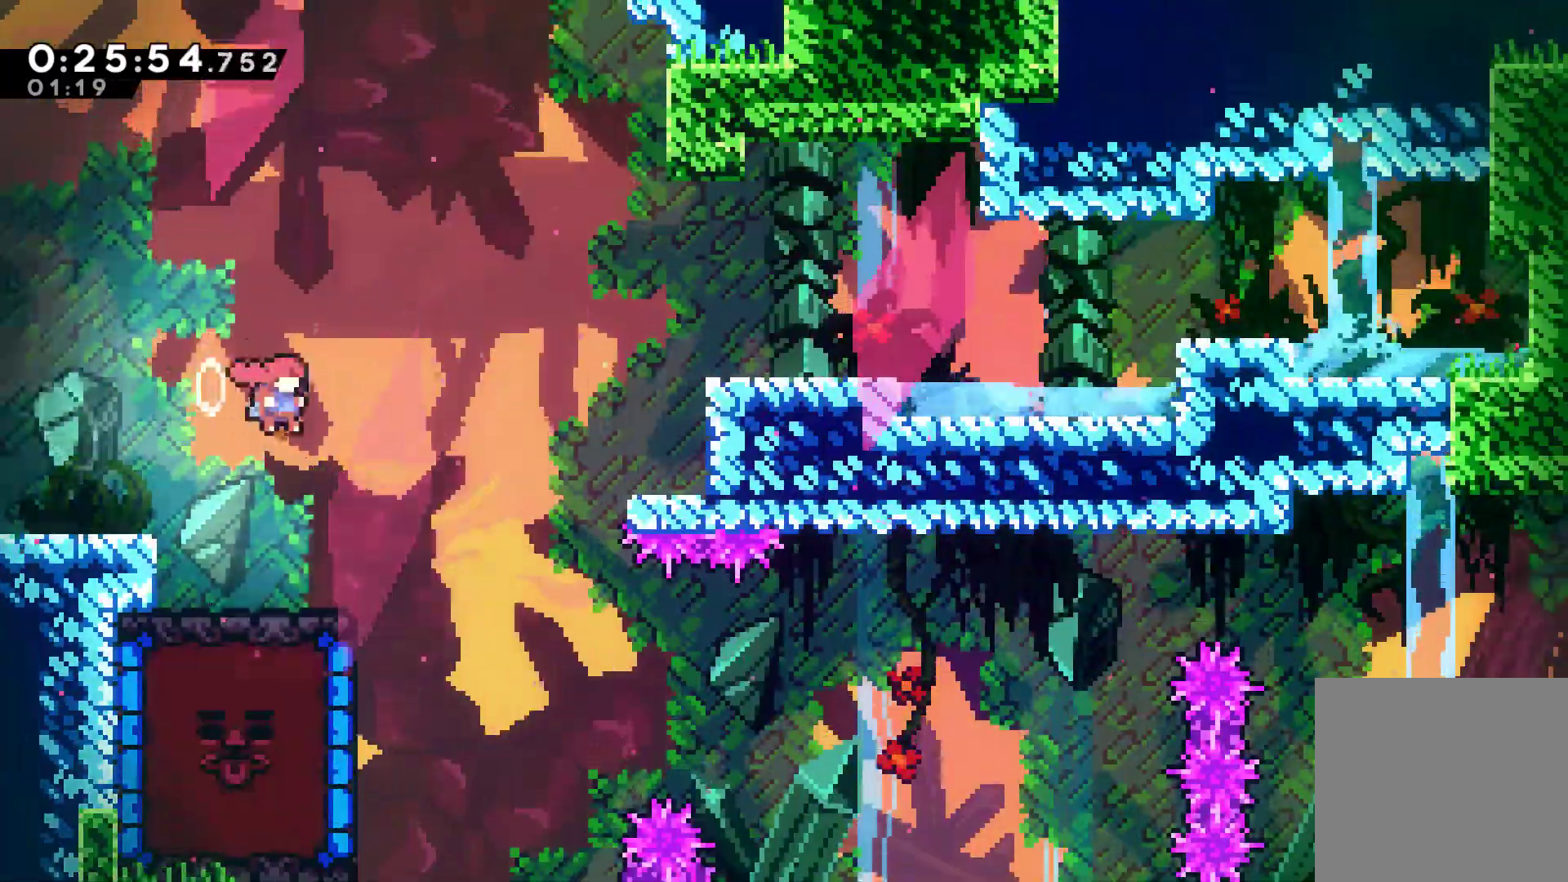
{"buttons": ["X", "DPAD_LEFT"], "left_stick": "center", "right_stick": "center", "events": [[133, "DPAD_RIGHT", "up"], [400, "DPAD_LEFT", "down"], [500, "X", "down"]]}
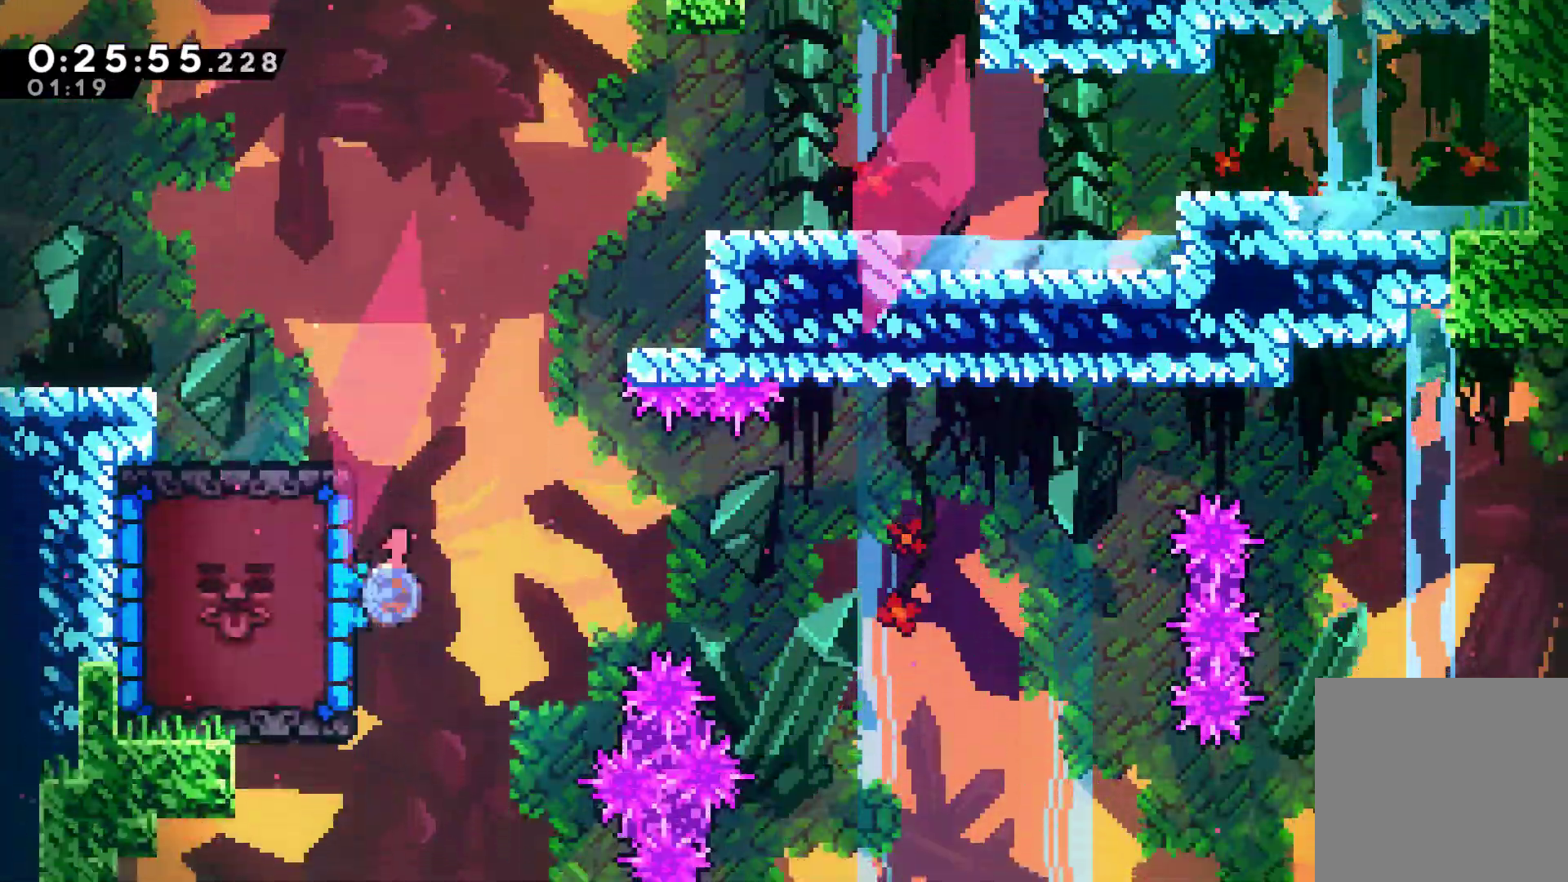
{"buttons": ["R1", "DPAD_UP", "DPAD_LEFT"], "left_stick": "center", "right_stick": "center", "events": [[133, "DPAD_LEFT", "up"], [133, "X", "up"], [267, "R1", "down"], [400, "DPAD_LEFT", "down"], [400, "DPAD_UP", "down"]]}
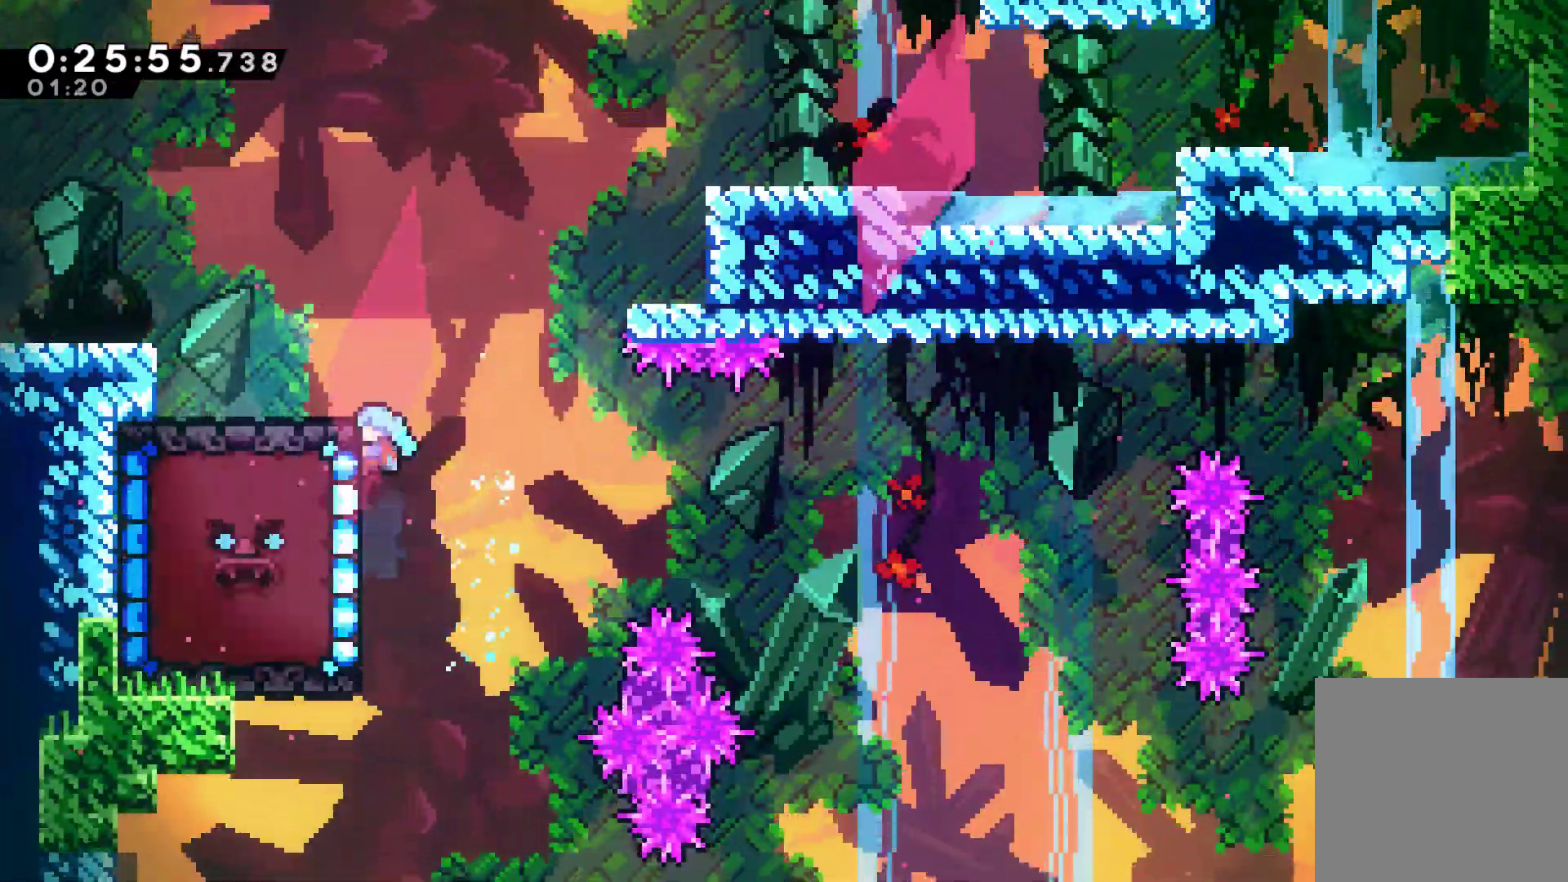
{"buttons": ["R1", "DPAD_UP"], "left_stick": "center", "right_stick": "center", "events": [[100, "DPAD_UP", "up"], [133, "DPAD_LEFT", "up"], [467, "DPAD_UP", "down"]]}
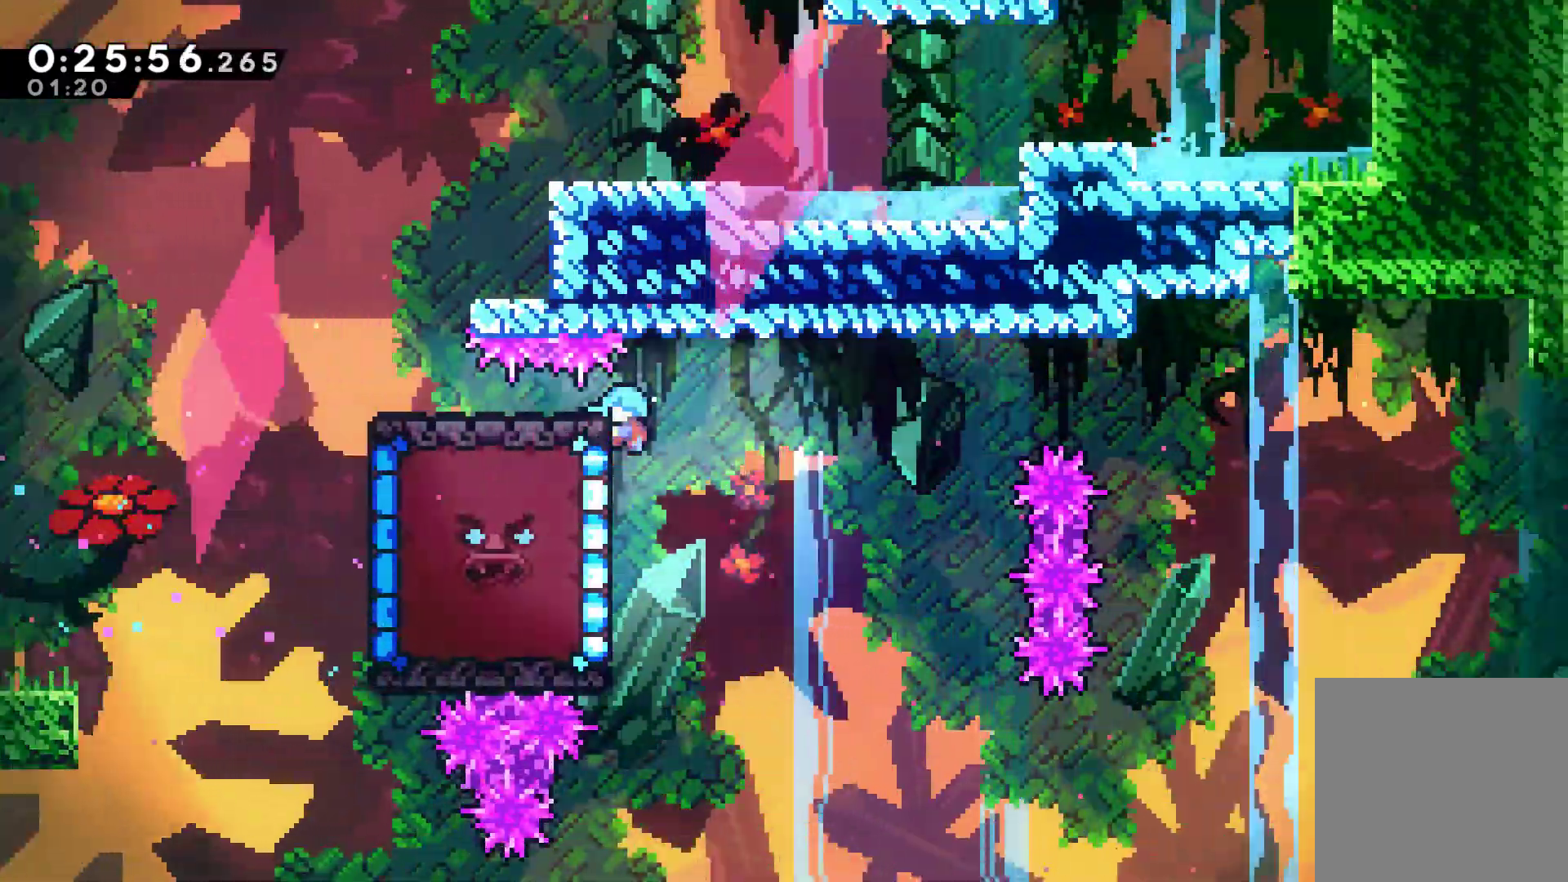
{"buttons": ["DPAD_DOWN"], "left_stick": "center", "right_stick": "center", "events": [[200, "DPAD_LEFT", "down"], [367, "DPAD_UP", "up"], [367, "R1", "up"], [400, "DPAD_LEFT", "up"], [467, "DPAD_DOWN", "down"]]}
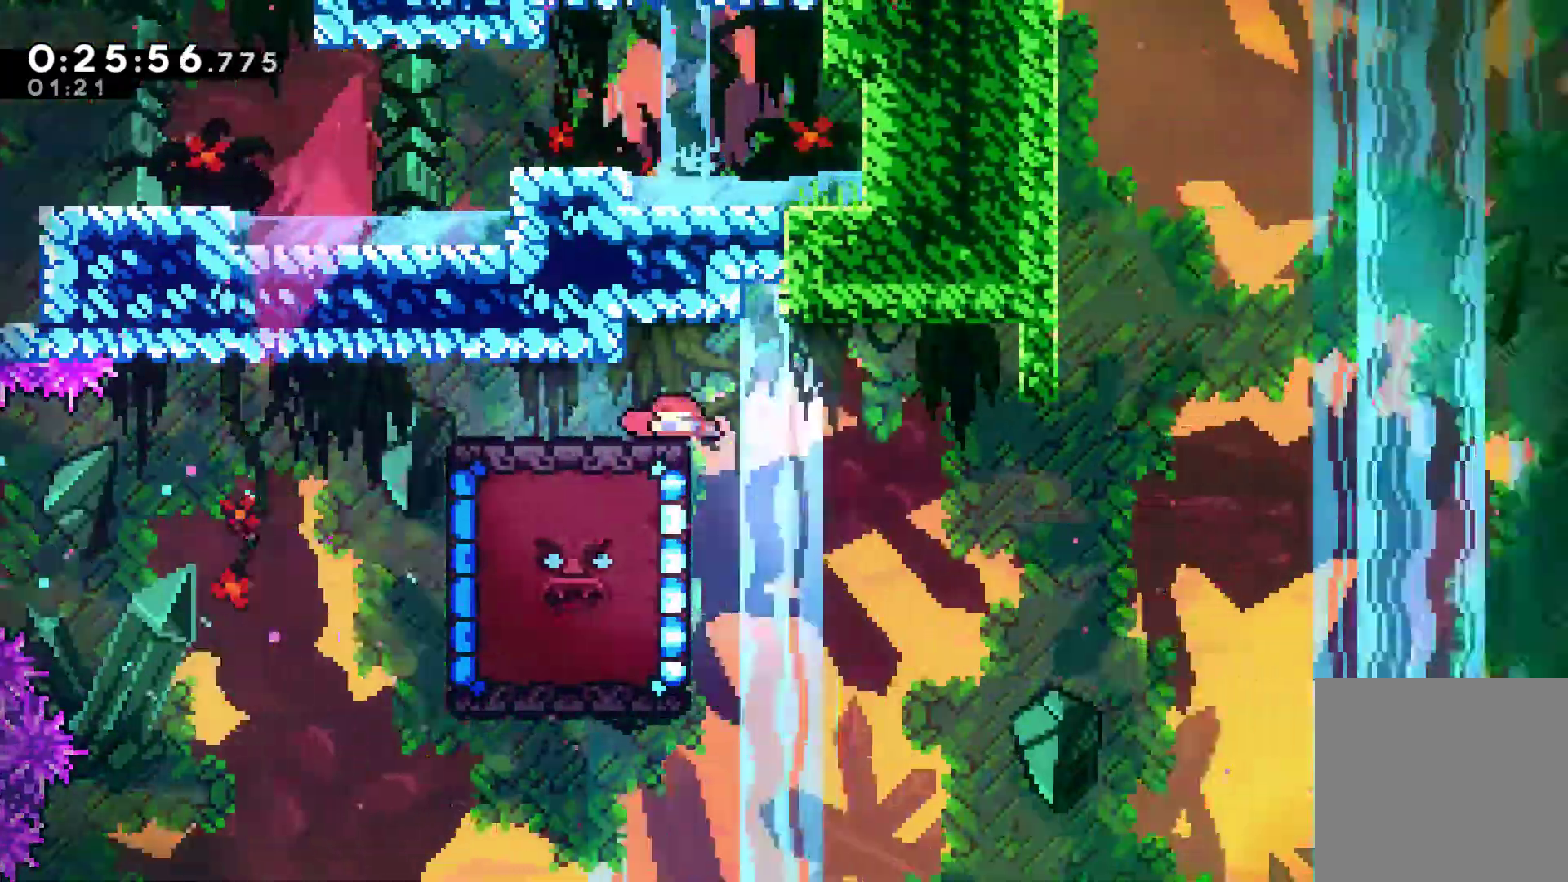
{"buttons": ["DPAD_DOWN"], "left_stick": "center", "right_stick": "center", "events": []}
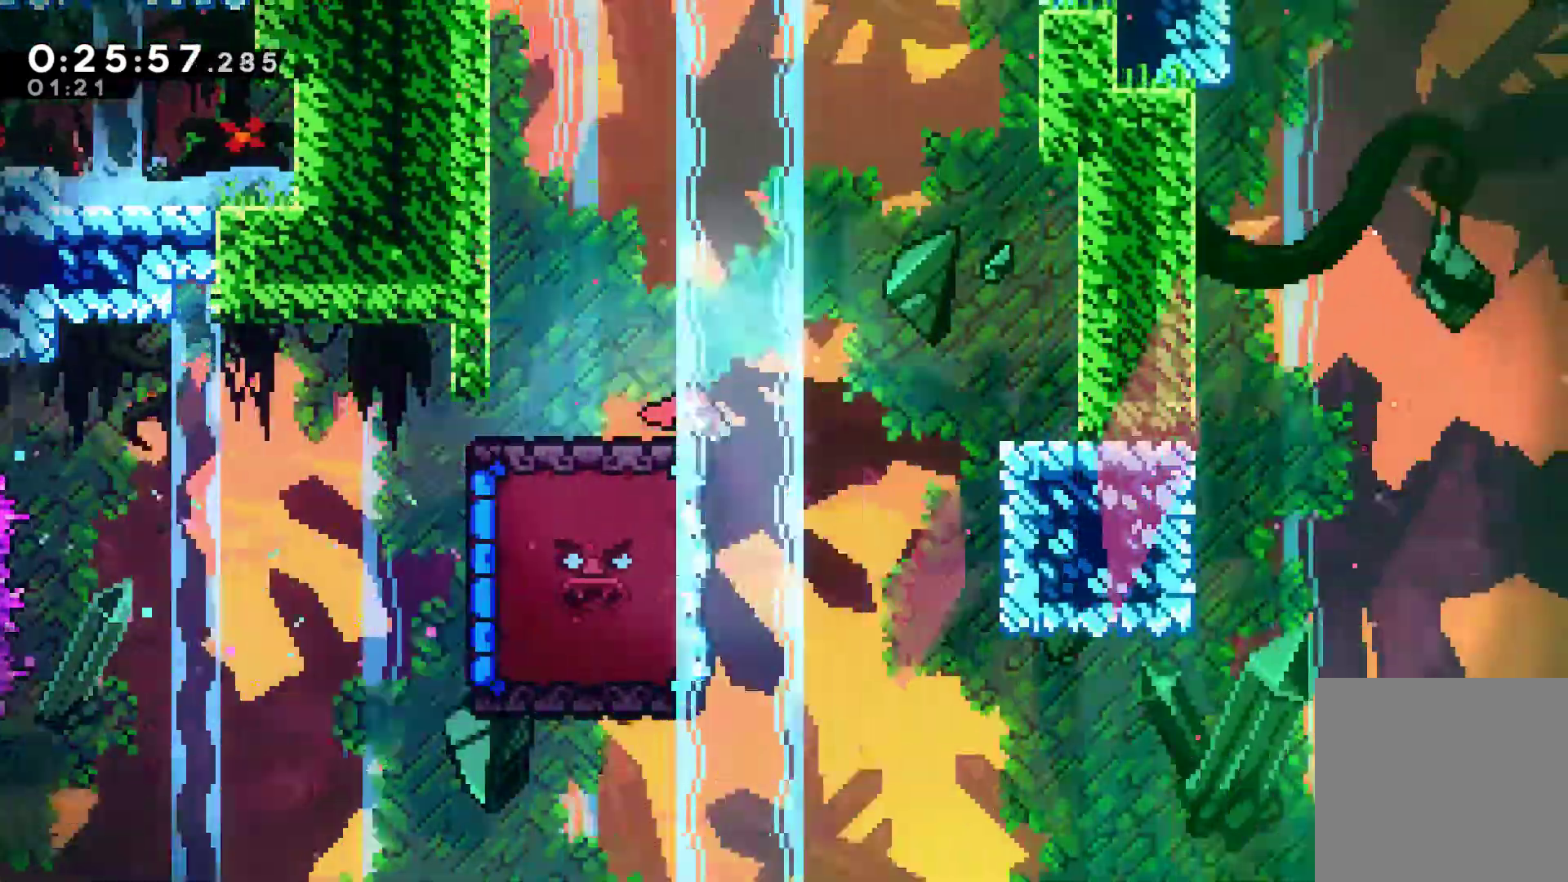
{"buttons": [], "left_stick": "center", "right_stick": "center", "events": [[233, "DPAD_DOWN", "up"]]}
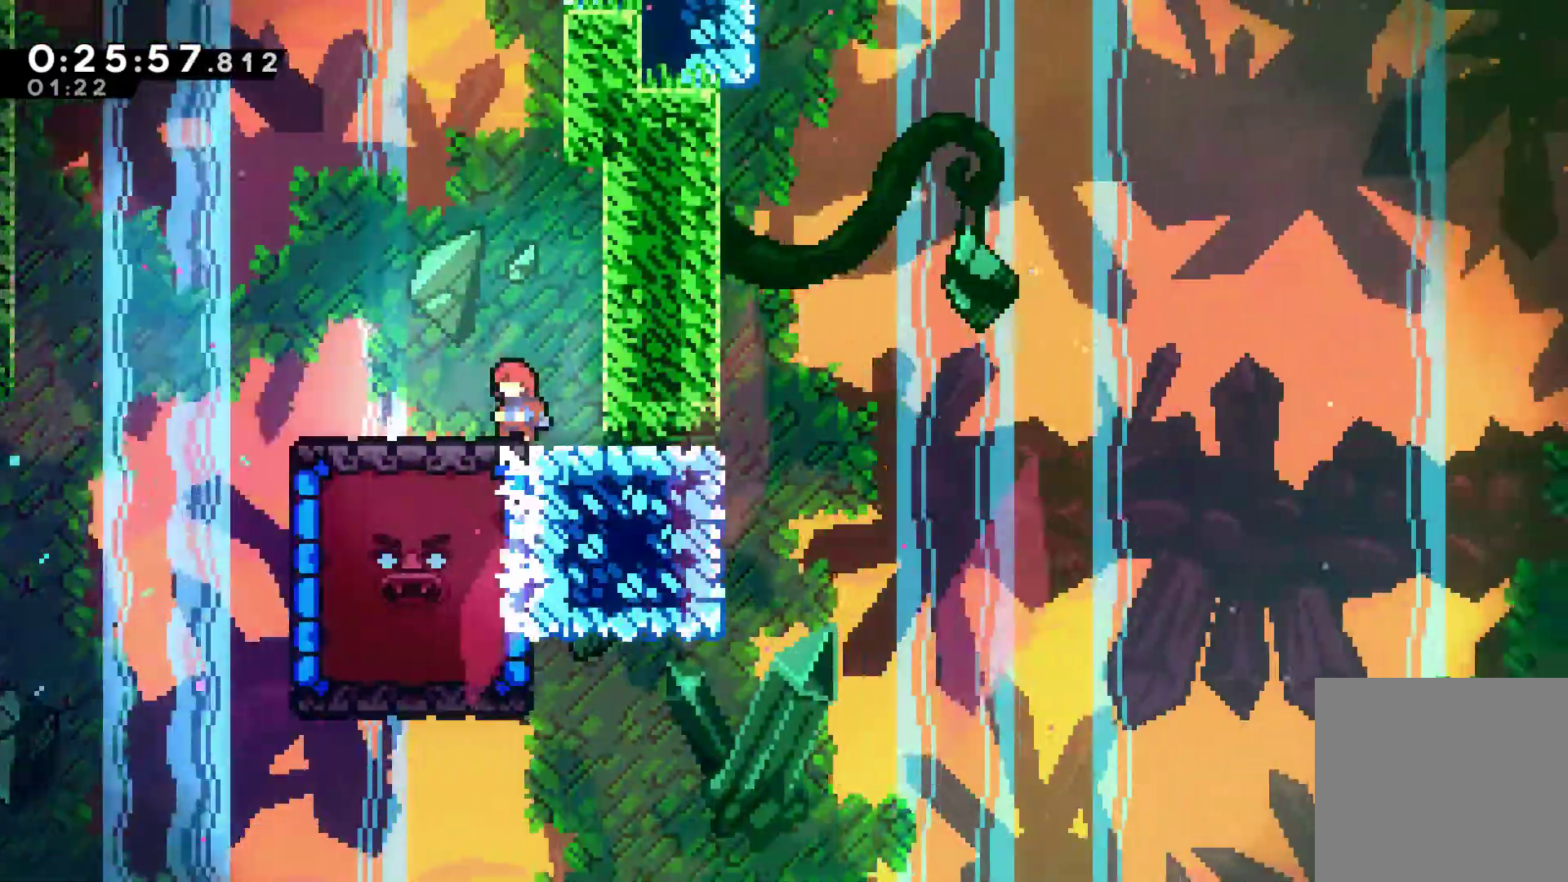
{"buttons": ["DPAD_LEFT"], "left_stick": "center", "right_stick": "center", "events": [[233, "DPAD_RIGHT", "down"], [400, "DPAD_RIGHT", "up"], [400, "DPAD_UP", "down"], [433, "DPAD_LEFT", "down"], [467, "DPAD_UP", "up"]]}
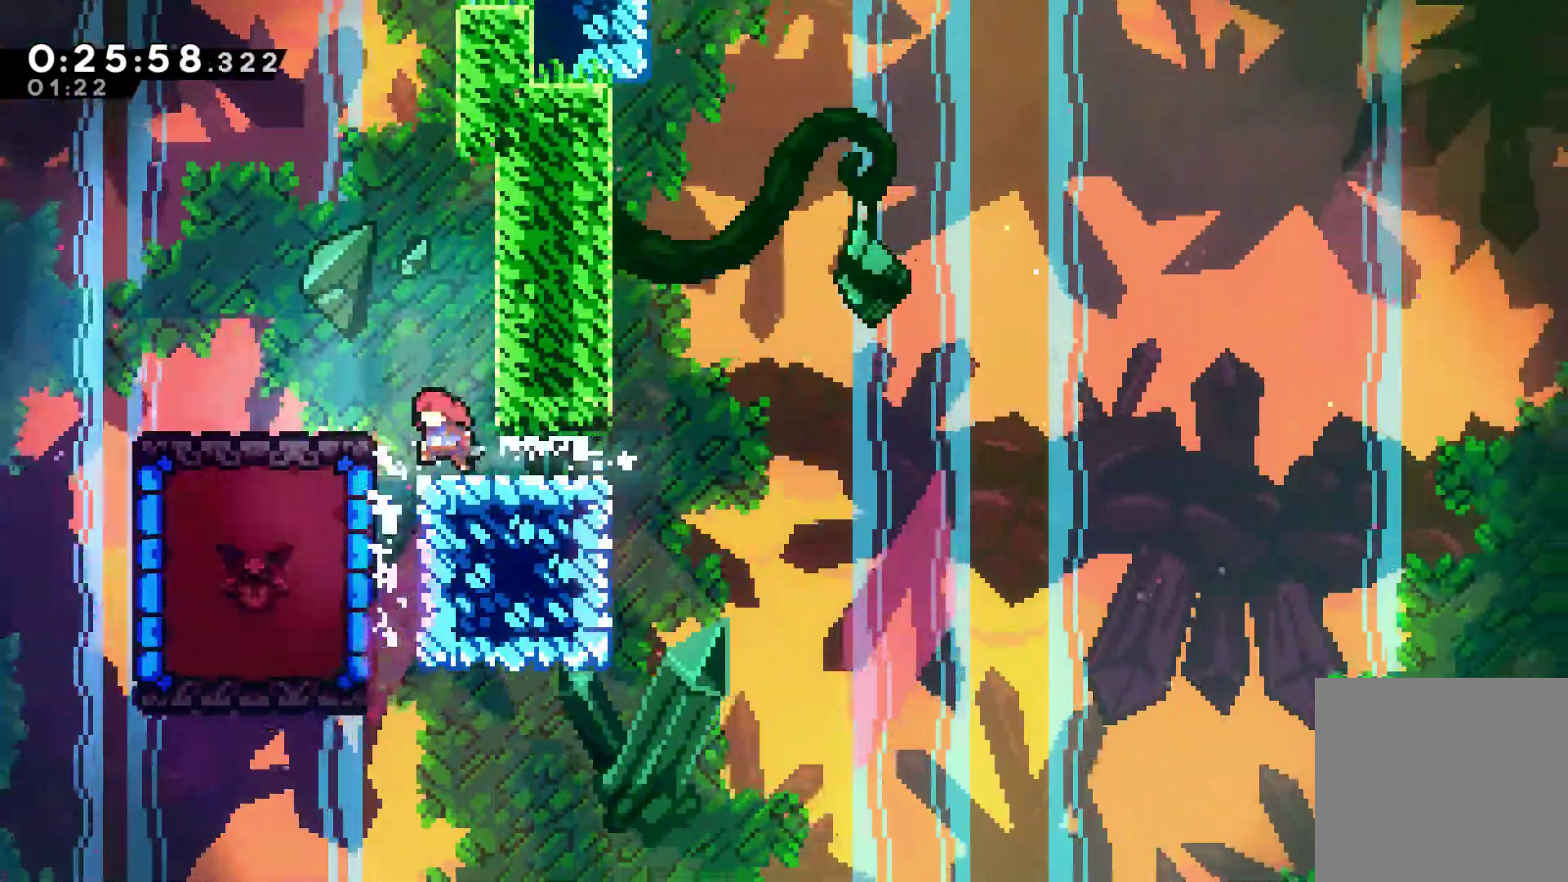
{"buttons": ["R1"], "left_stick": "center", "right_stick": "center", "events": [[33, "DPAD_UP", "down"], [267, "X", "down"], [333, "X", "up"], [367, "DPAD_UP", "up"], [467, "DPAD_LEFT", "up"], [467, "R1", "down"]]}
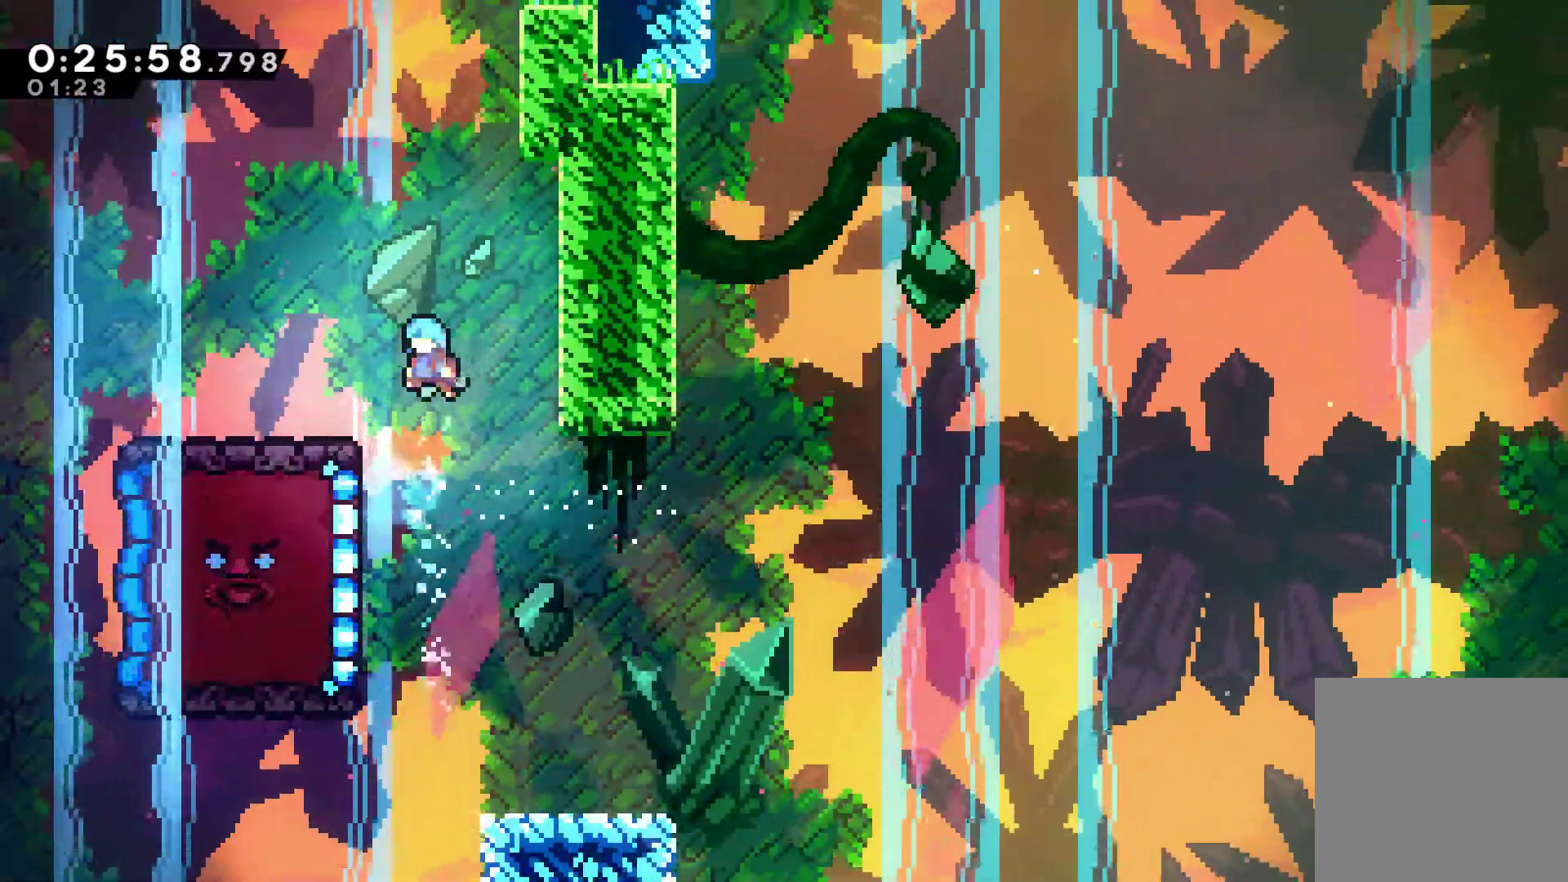
{"buttons": ["R1", "DPAD_LEFT"], "left_stick": "center", "right_stick": "center", "events": [[467, "DPAD_LEFT", "down"]]}
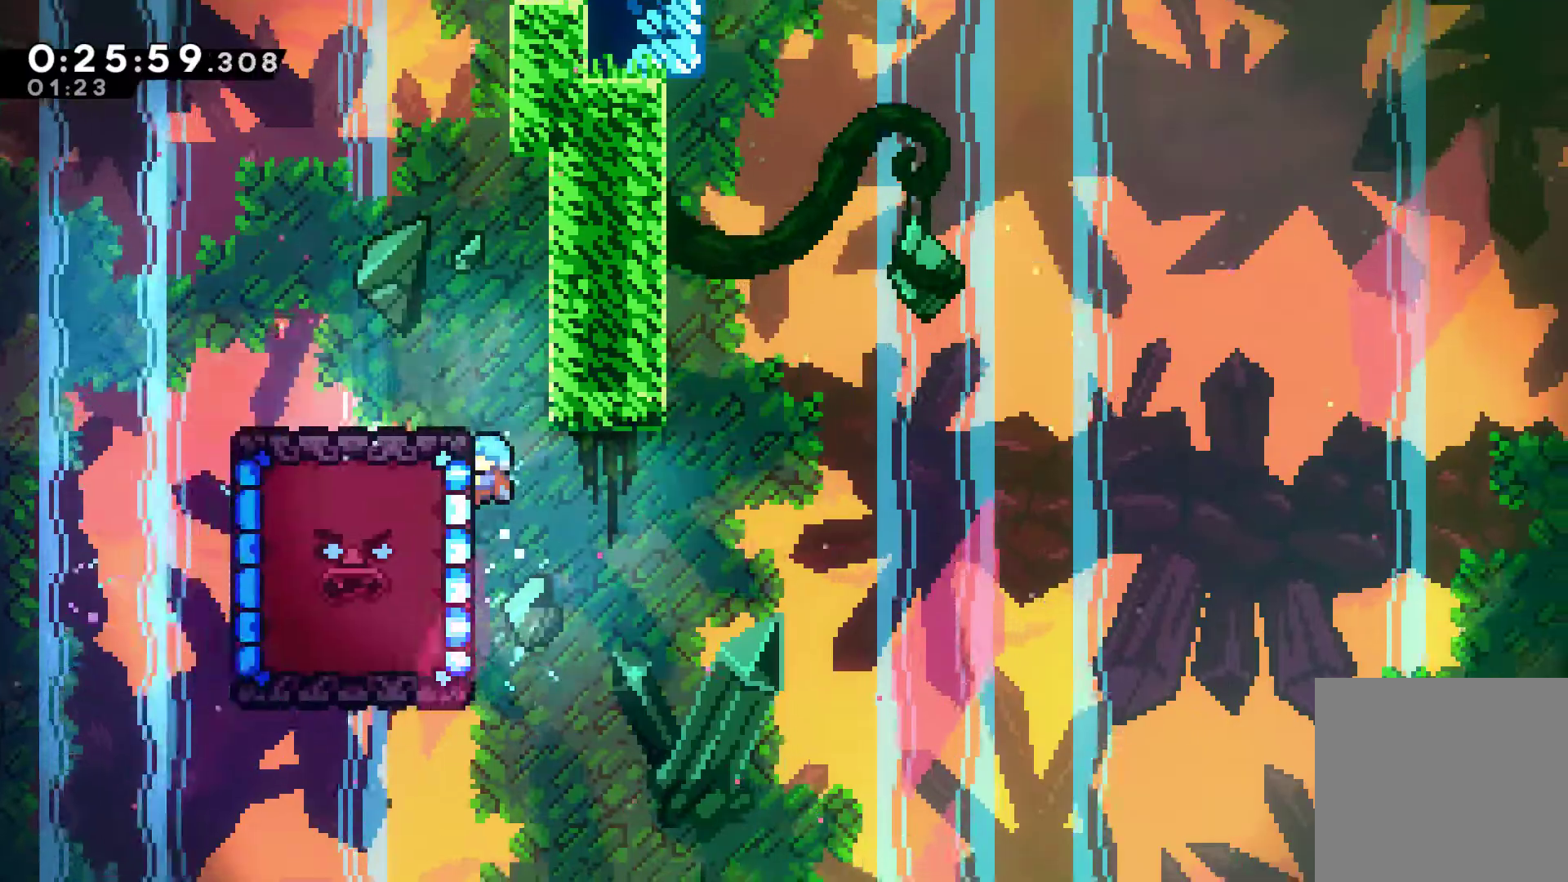
{"buttons": ["R1"], "left_stick": "center", "right_stick": "center", "events": [[67, "DPAD_LEFT", "up"]]}
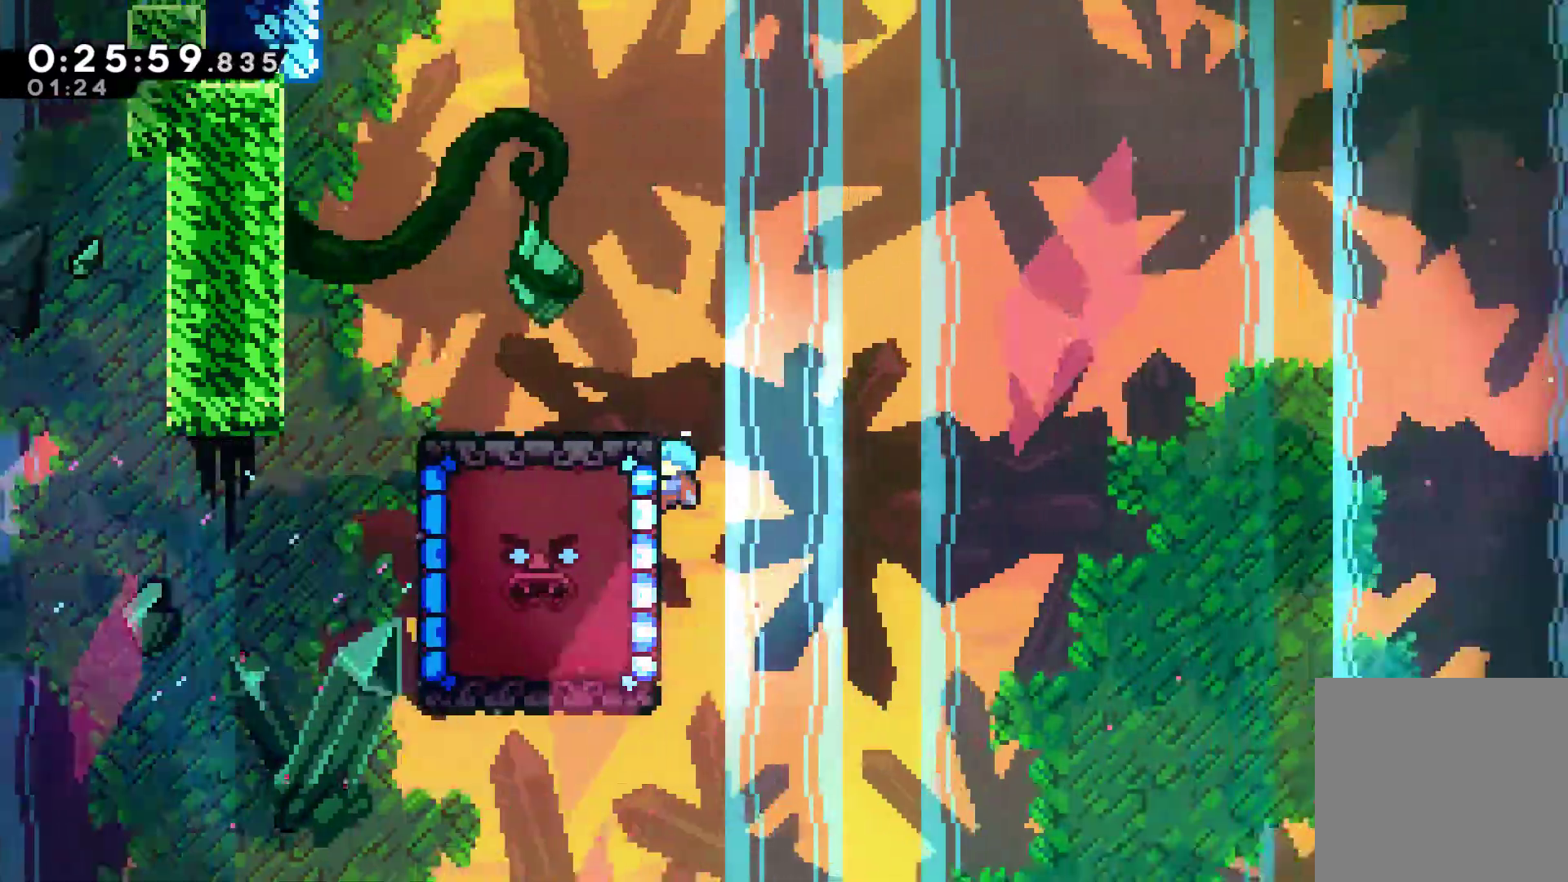
{"buttons": ["R1"], "left_stick": "center", "right_stick": "center", "events": [[200, "DPAD_UP", "down"], [300, "DPAD_UP", "up"]]}
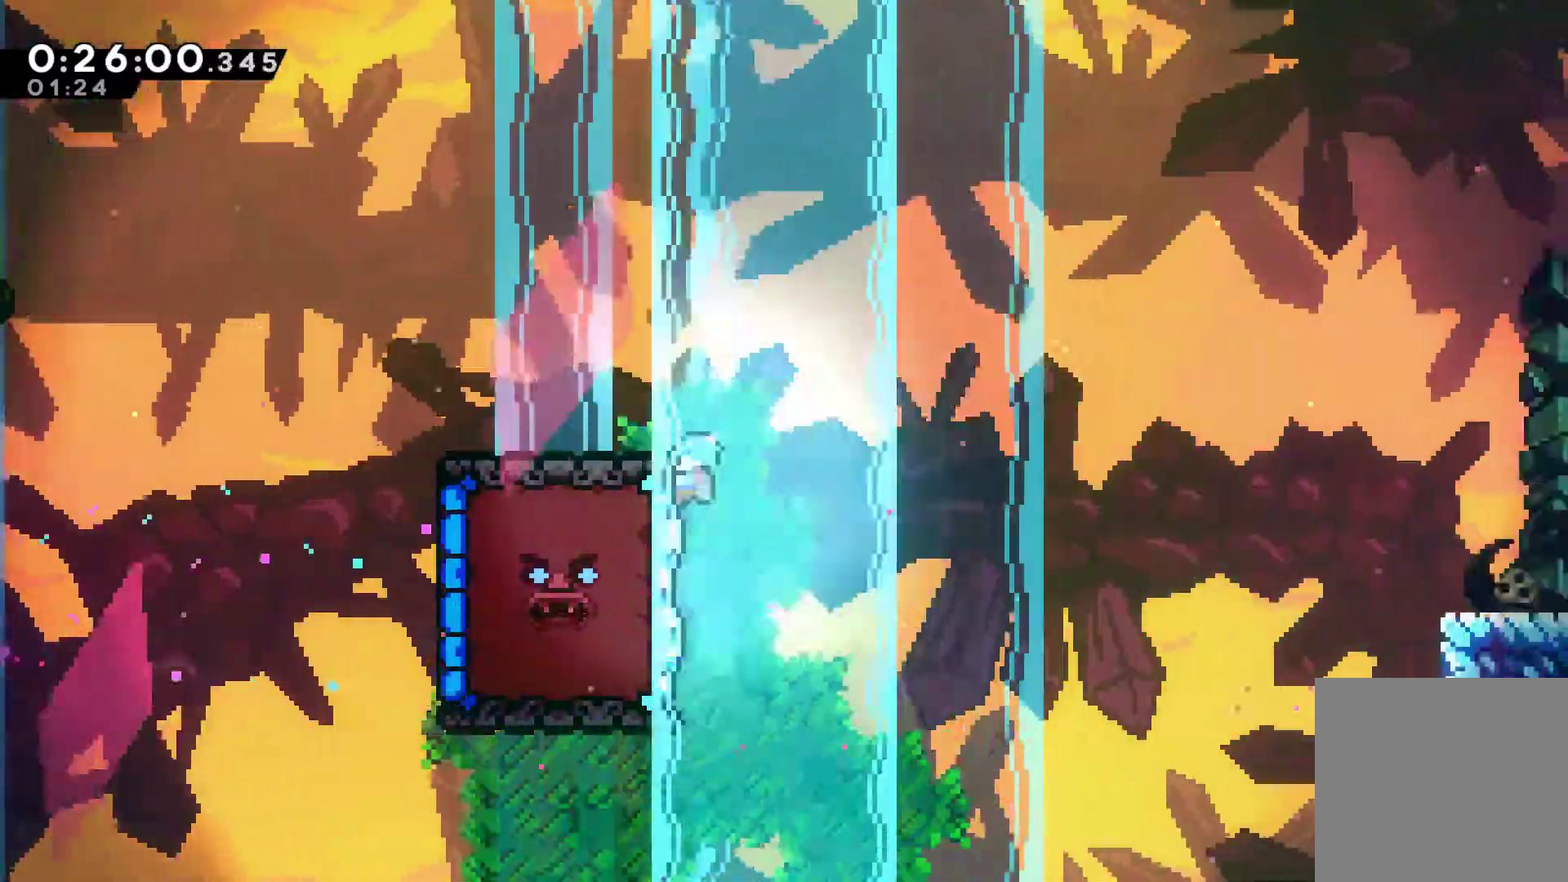
{"buttons": ["R1", "DPAD_RIGHT"], "left_stick": "center", "right_stick": "center", "events": [[500, "DPAD_RIGHT", "down"]]}
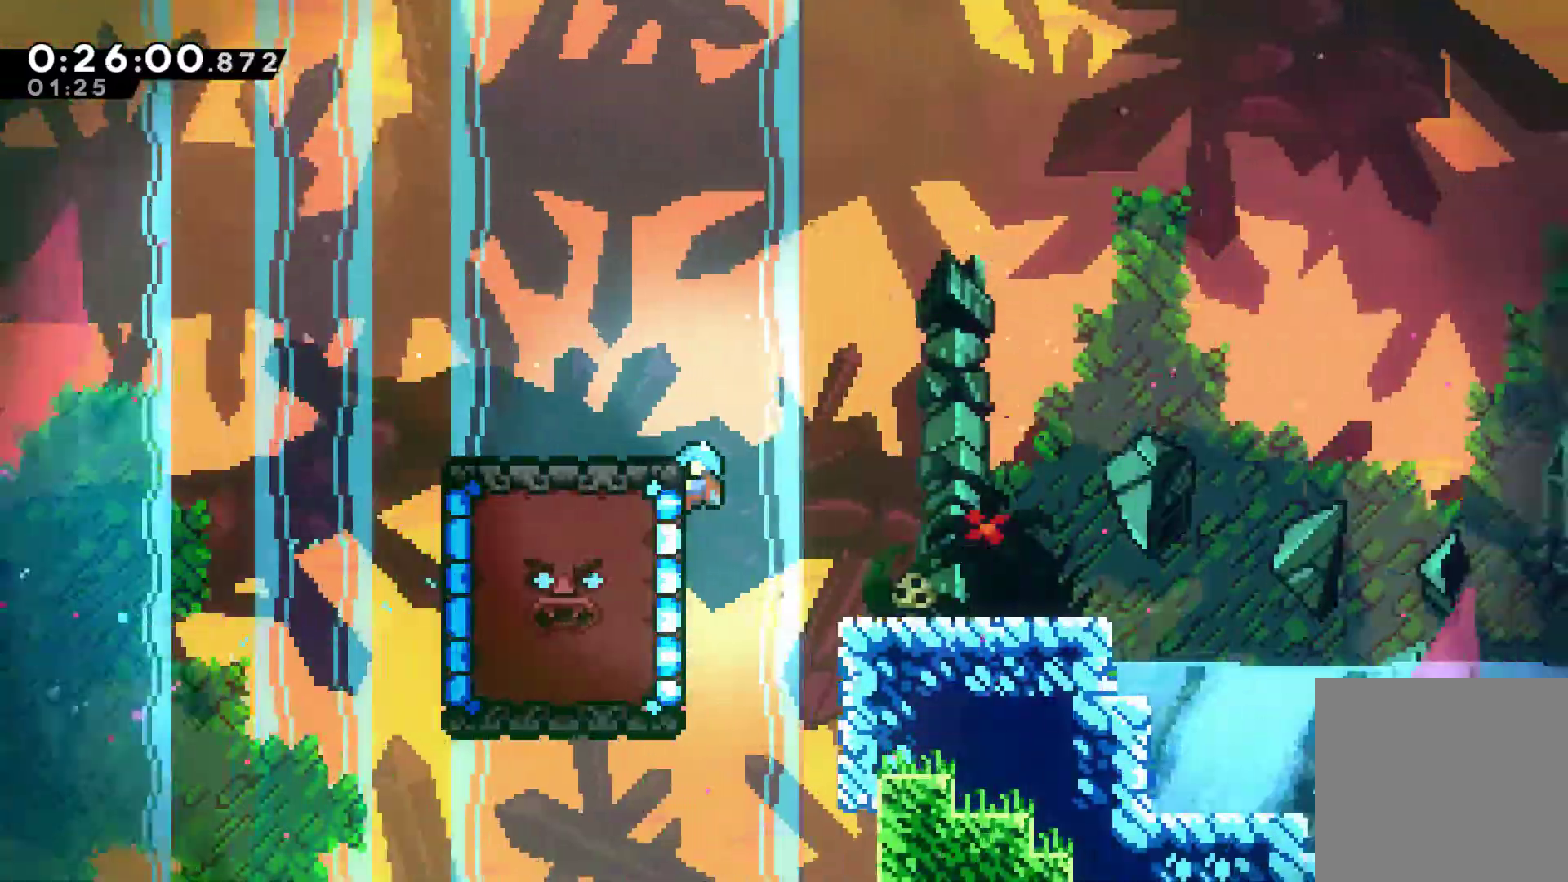
{"buttons": ["A", "R1", "DPAD_RIGHT"], "left_stick": "center", "right_stick": "center", "events": [[200, "A", "down"]]}
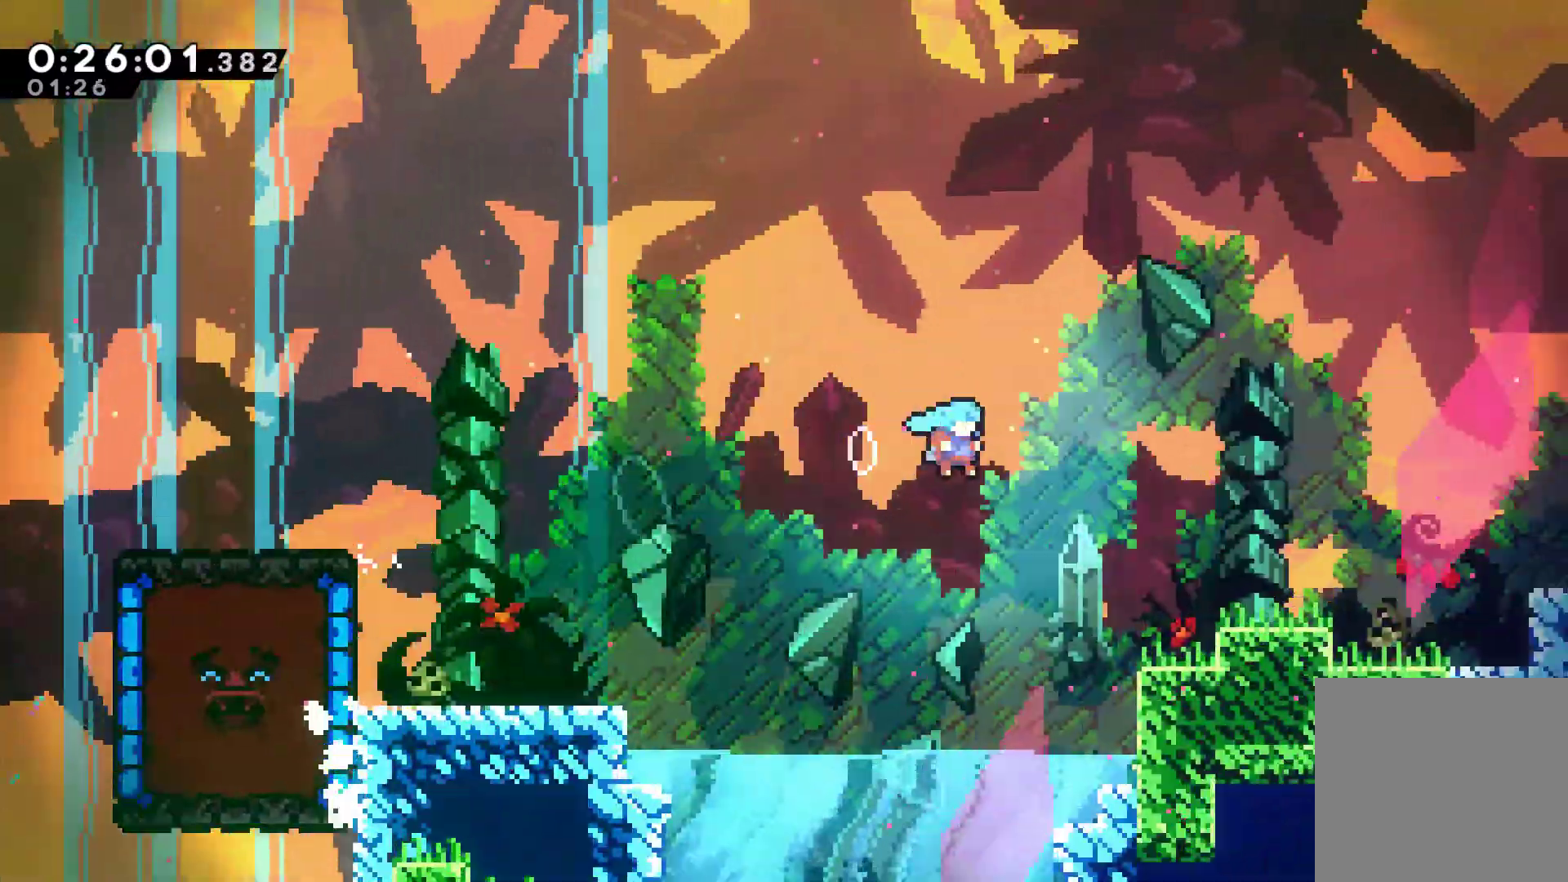
{"buttons": ["A", "DPAD_RIGHT"], "left_stick": "center", "right_stick": "center", "events": [[200, "A", "up"], [200, "R1", "up"], [367, "A", "down"], [367, "DPAD_DOWN", "down"], [433, "DPAD_DOWN", "up"]]}
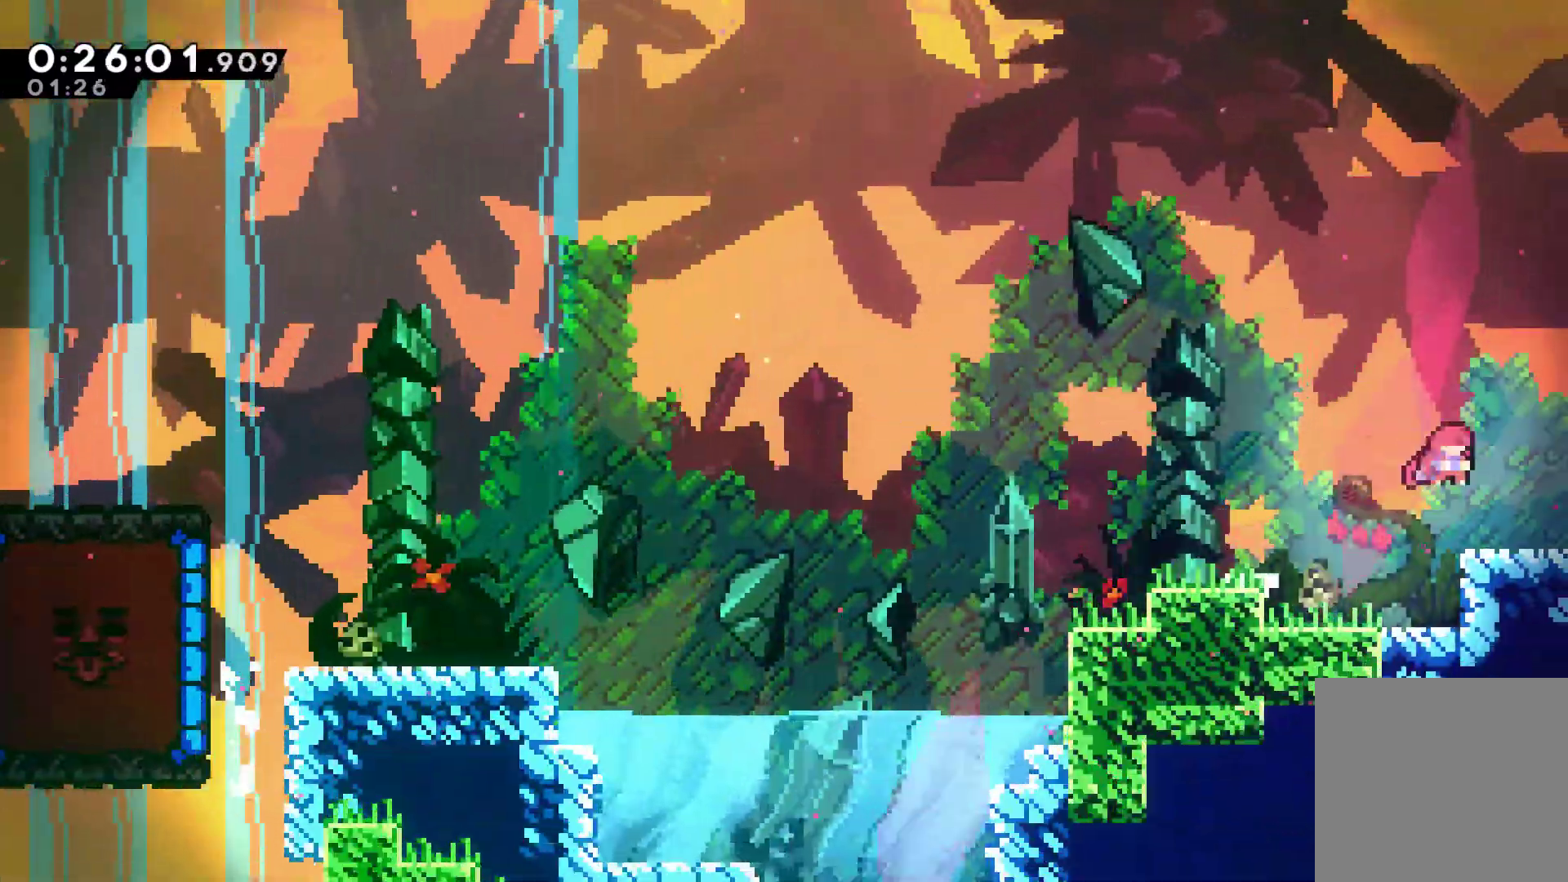
{"buttons": ["A", "X", "DPAD_RIGHT"], "left_stick": "center", "right_stick": "center", "events": [[33, "A", "up"], [67, "DPAD_DOWN", "down"], [67, "X", "down"], [167, "A", "down"], [267, "DPAD_DOWN", "up"]]}
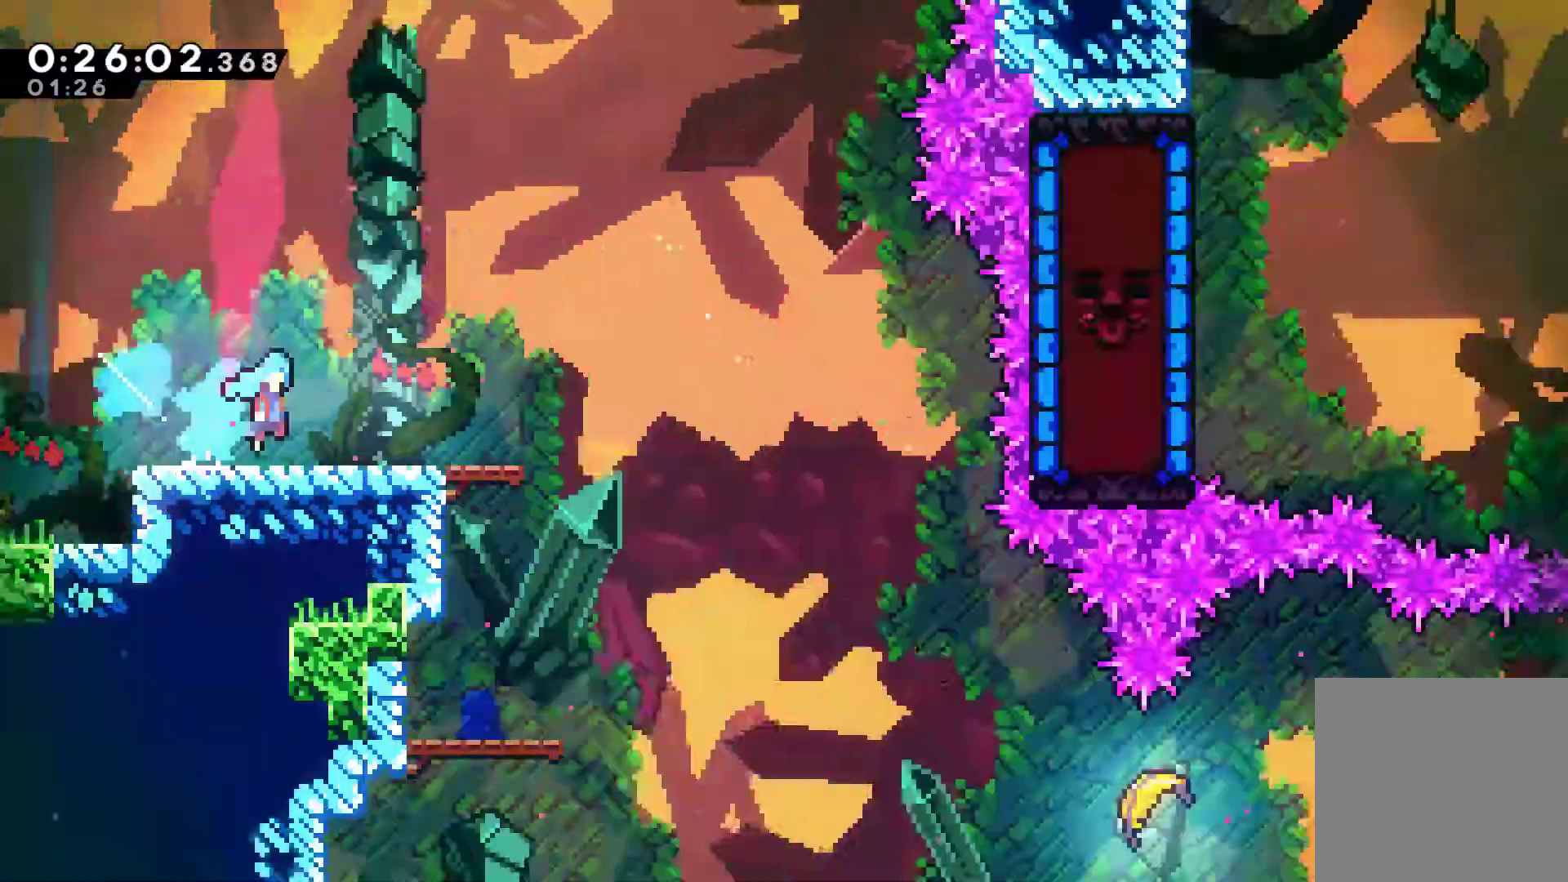
{"buttons": ["A", "X", "DPAD_RIGHT"], "left_stick": "center", "right_stick": "center", "events": []}
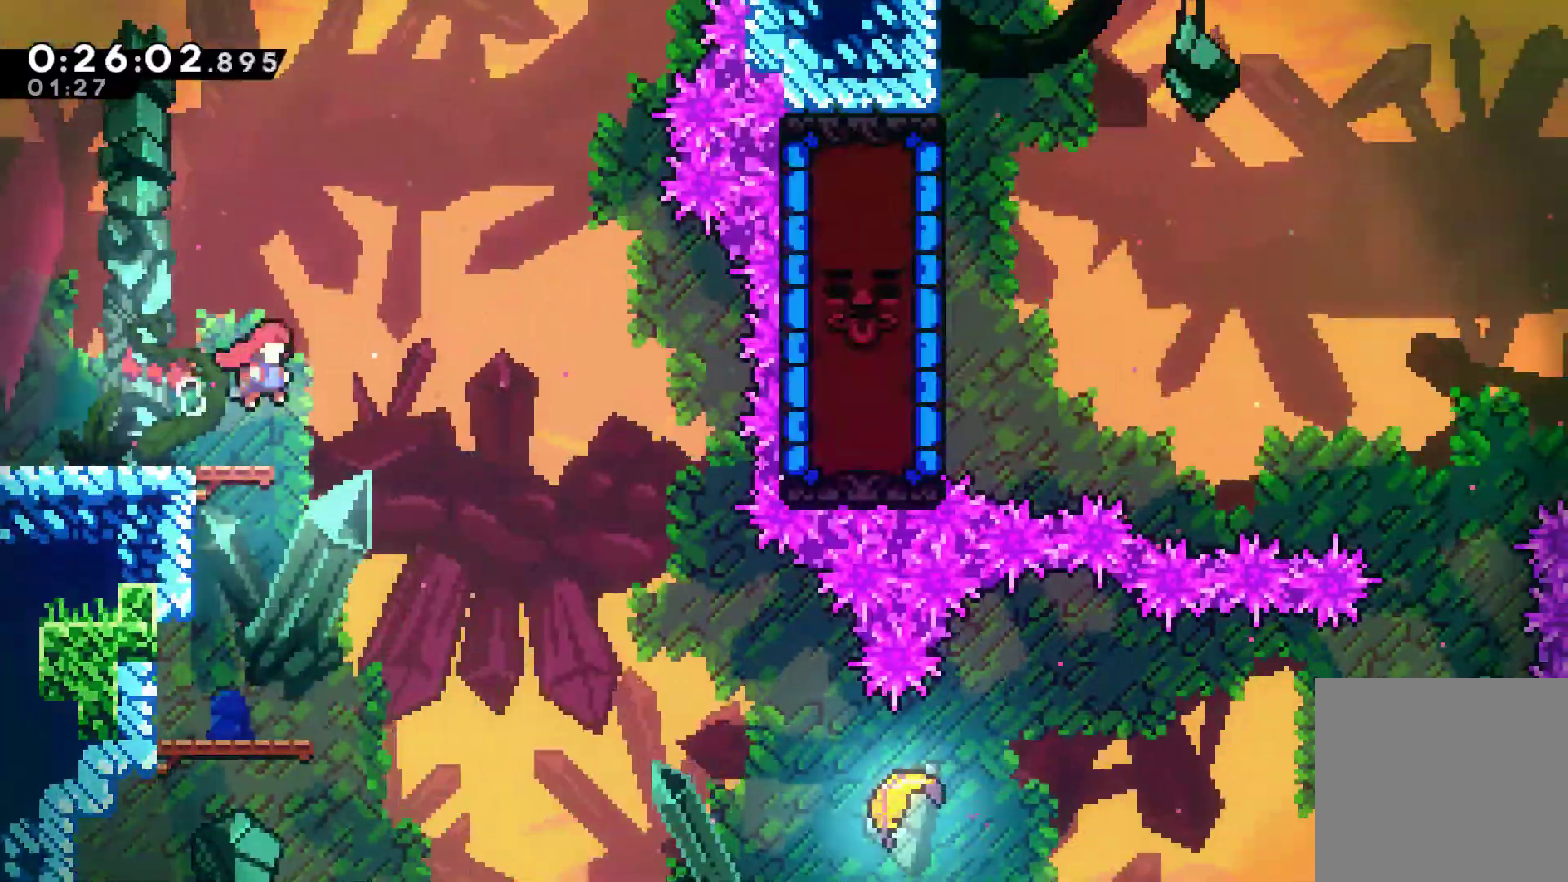
{"buttons": [], "left_stick": "center", "right_stick": "center", "events": [[233, "A", "up"], [267, "X", "up"], [367, "DPAD_RIGHT", "up"]]}
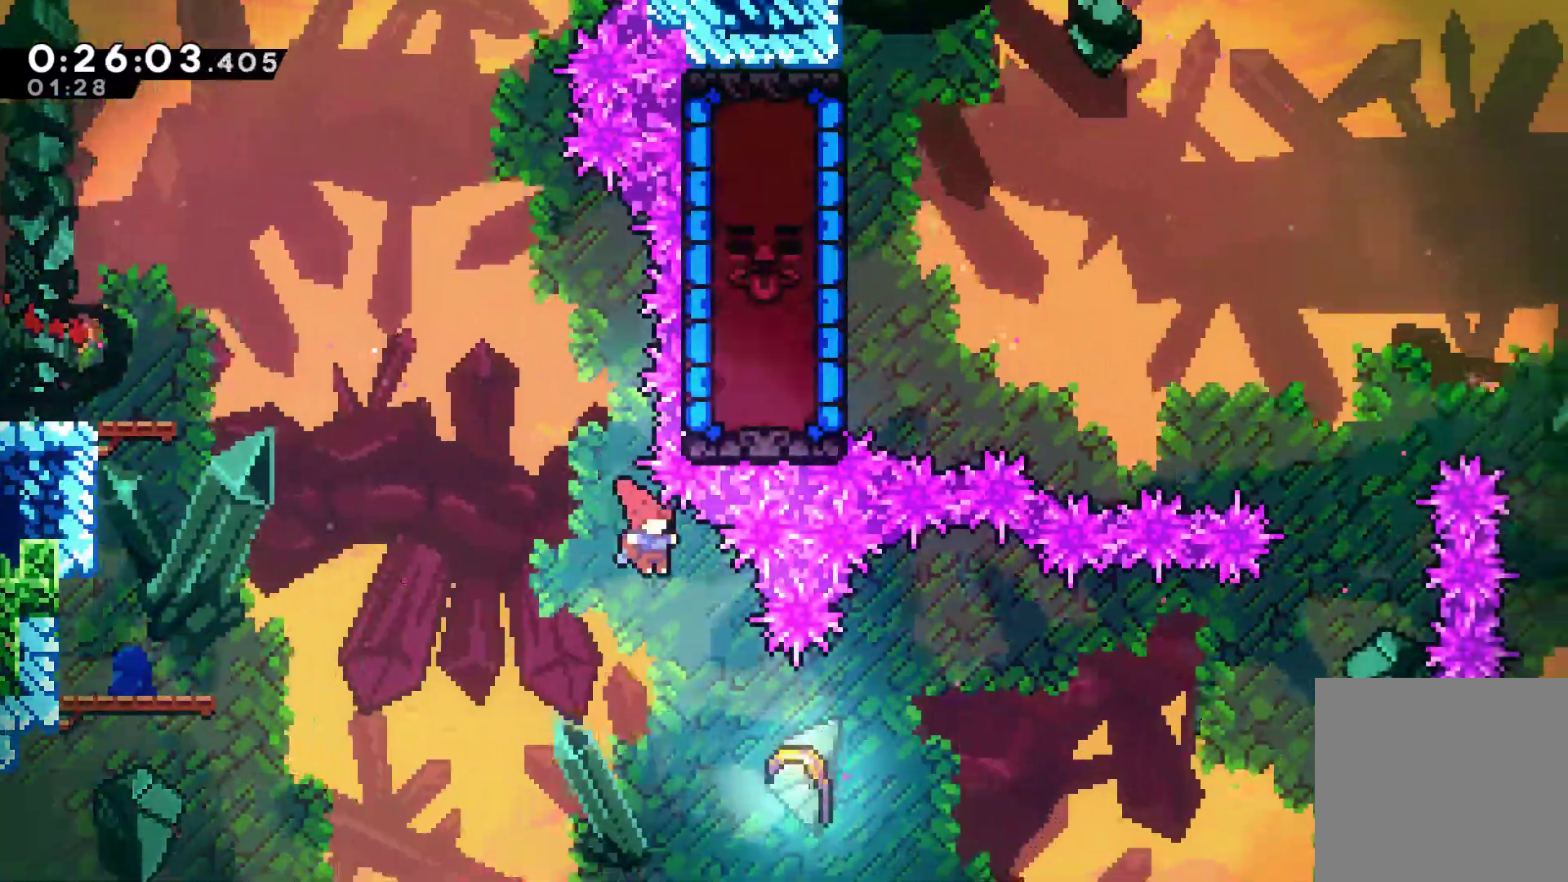
{"buttons": [], "left_stick": "right", "right_stick": "center", "events": [[33, "DPAD_RIGHT", "down"], [267, "DPAD_RIGHT", "up"], [400, "left_stick", "right"]]}
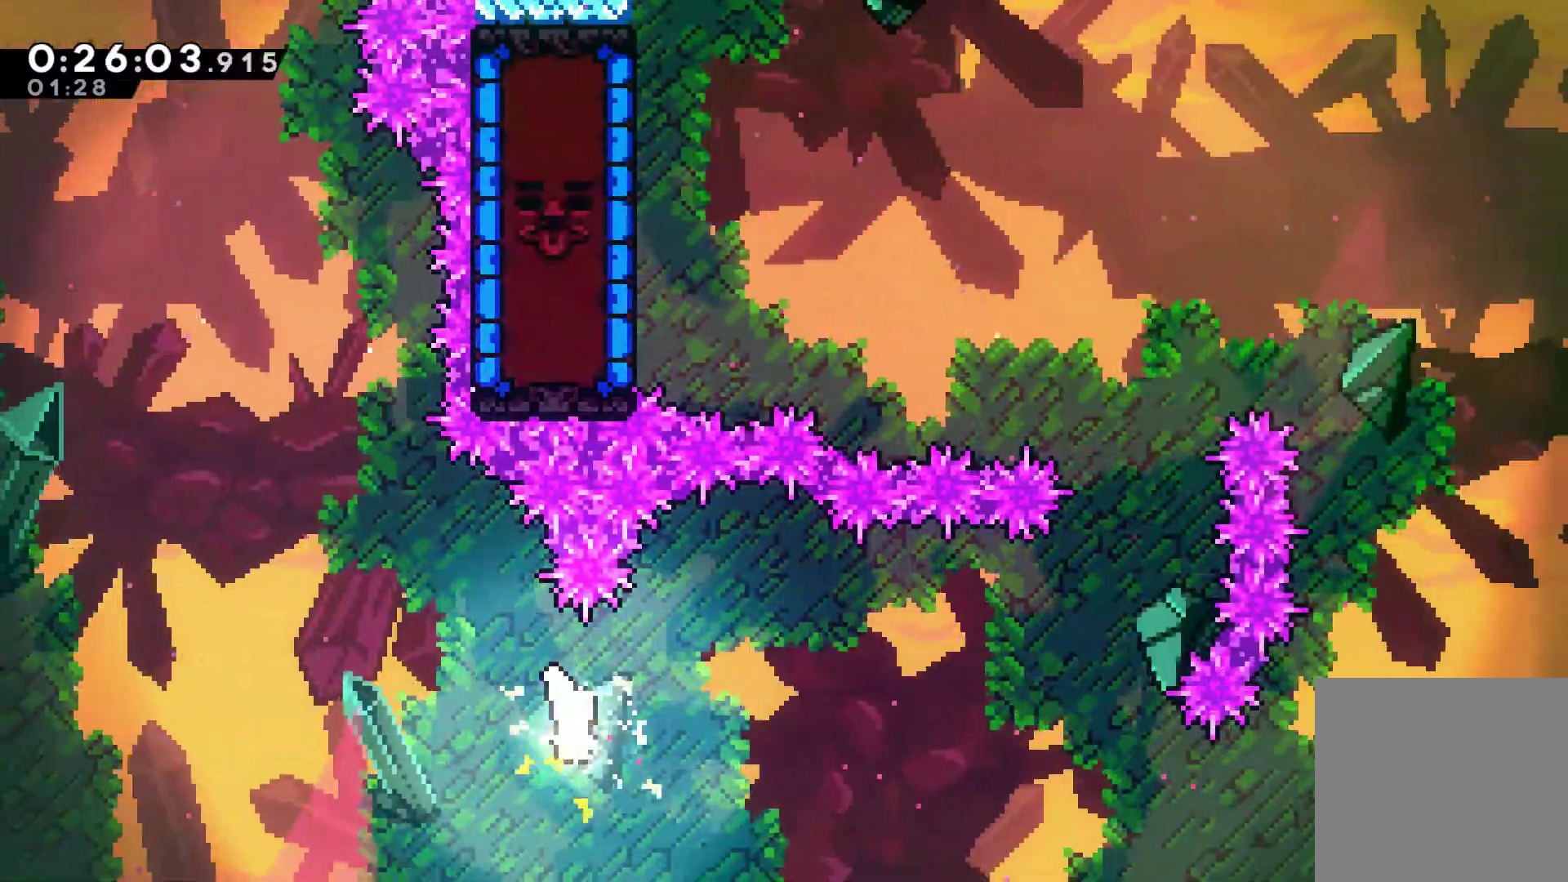
{"buttons": [], "left_stick": "up-right", "right_stick": "center", "events": [[433, "left_stick", "up-right"]]}
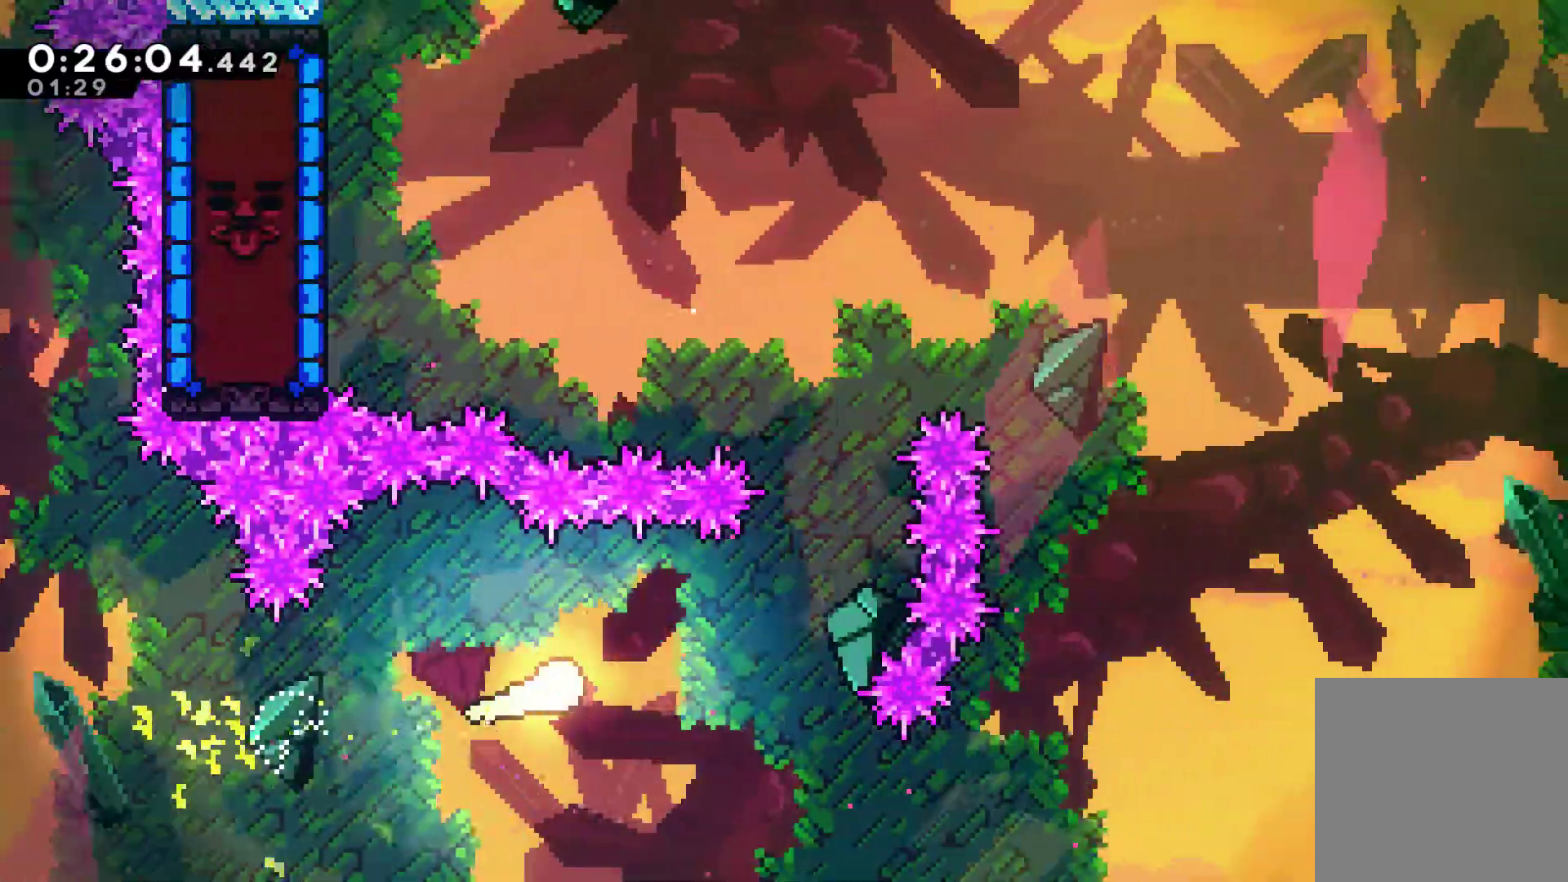
{"buttons": [], "left_stick": "up", "right_stick": "center", "events": [[400, "left_stick", "up"]]}
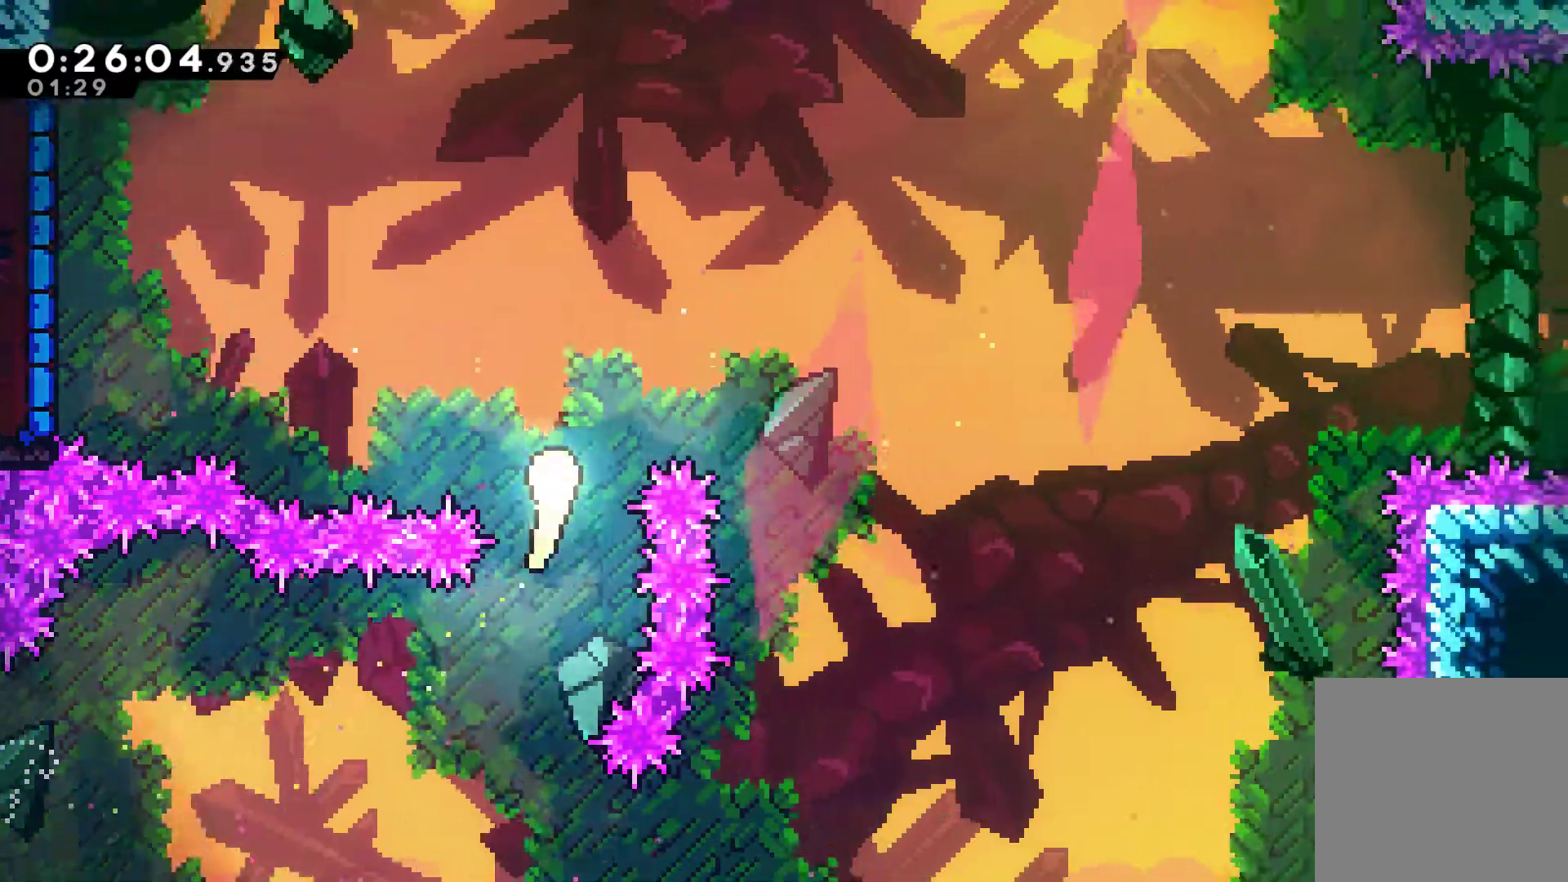
{"buttons": [], "left_stick": "left", "right_stick": "center", "events": [[33, "left_stick", "up-left"], [167, "left_stick", "left"]]}
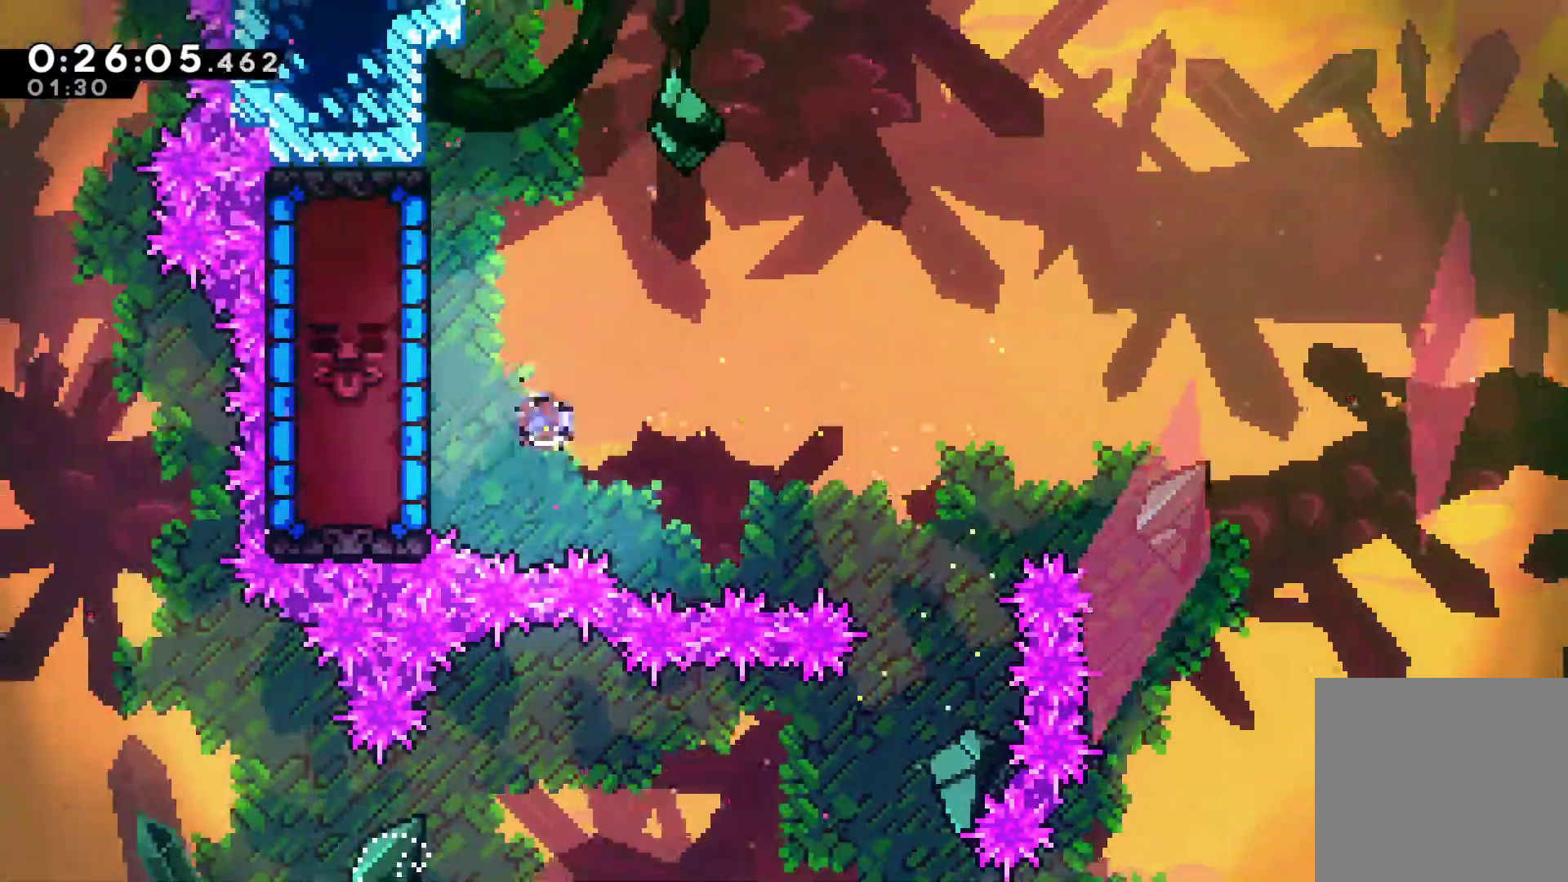
{"buttons": ["R1"], "left_stick": "left", "right_stick": "center", "events": [[33, "X", "down"], [133, "X", "up"], [167, "R1", "down"]]}
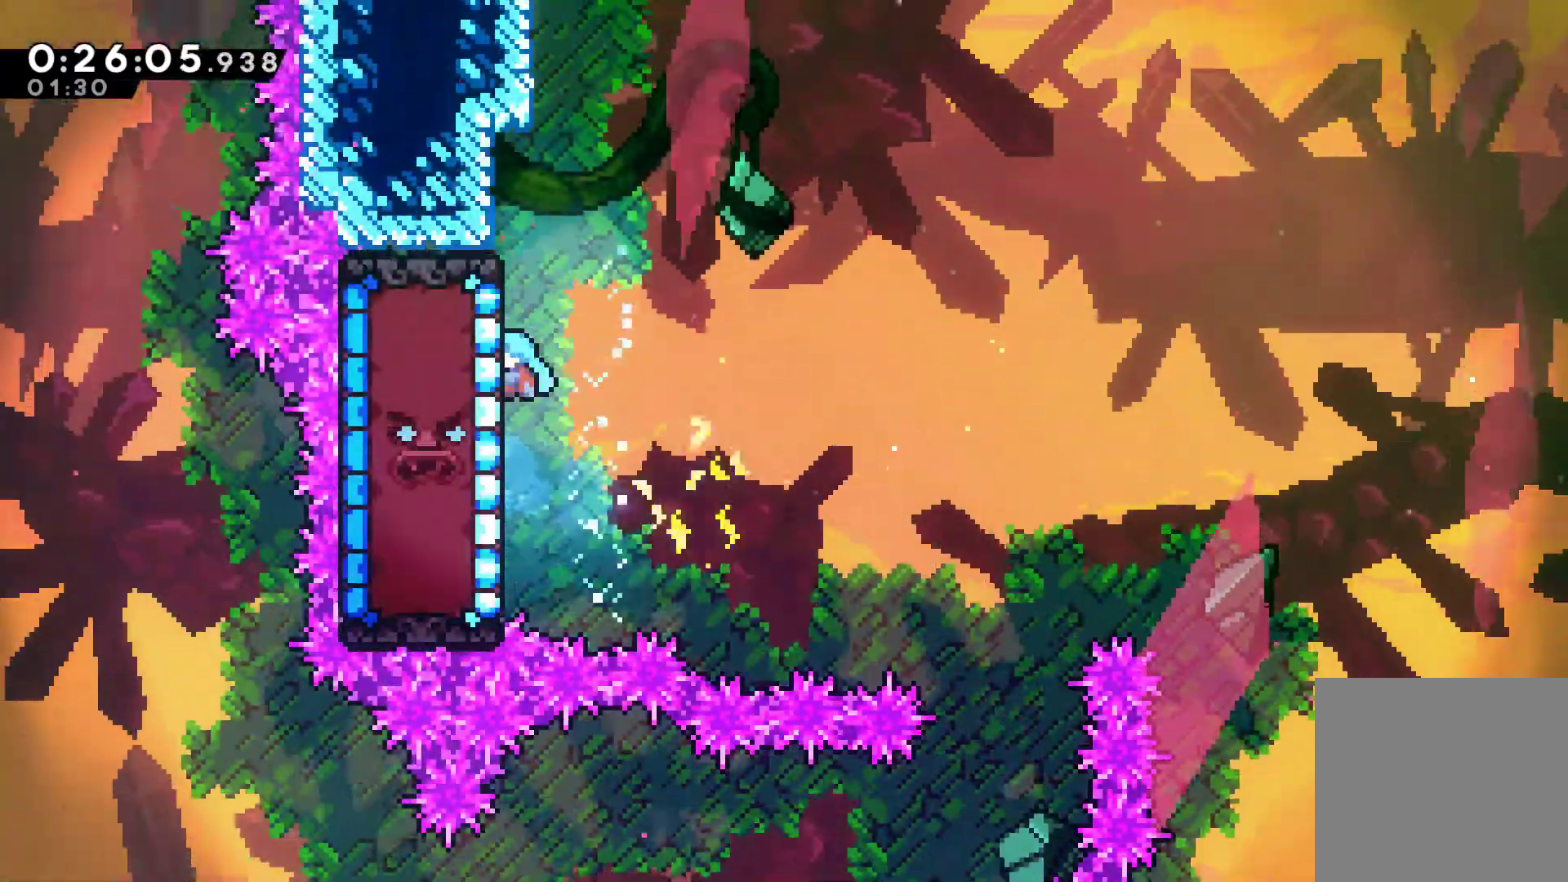
{"buttons": ["R1"], "left_stick": "center", "right_stick": "center", "events": [[233, "left_stick", "center"]]}
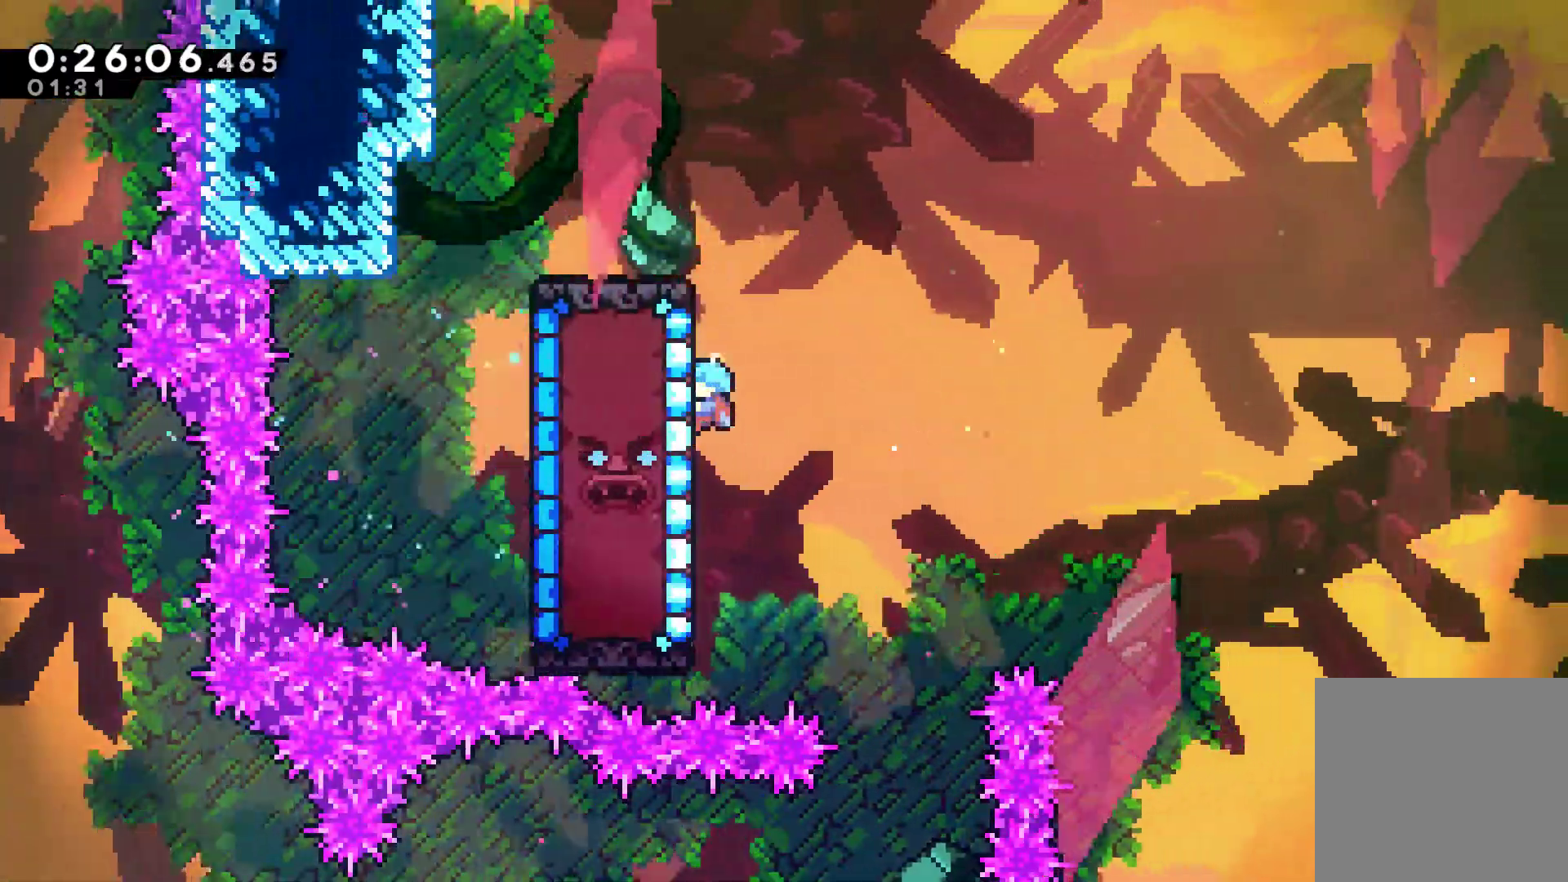
{"buttons": ["R1"], "left_stick": "center", "right_stick": "center", "events": [[167, "DPAD_DOWN", "down"], [267, "DPAD_DOWN", "up"]]}
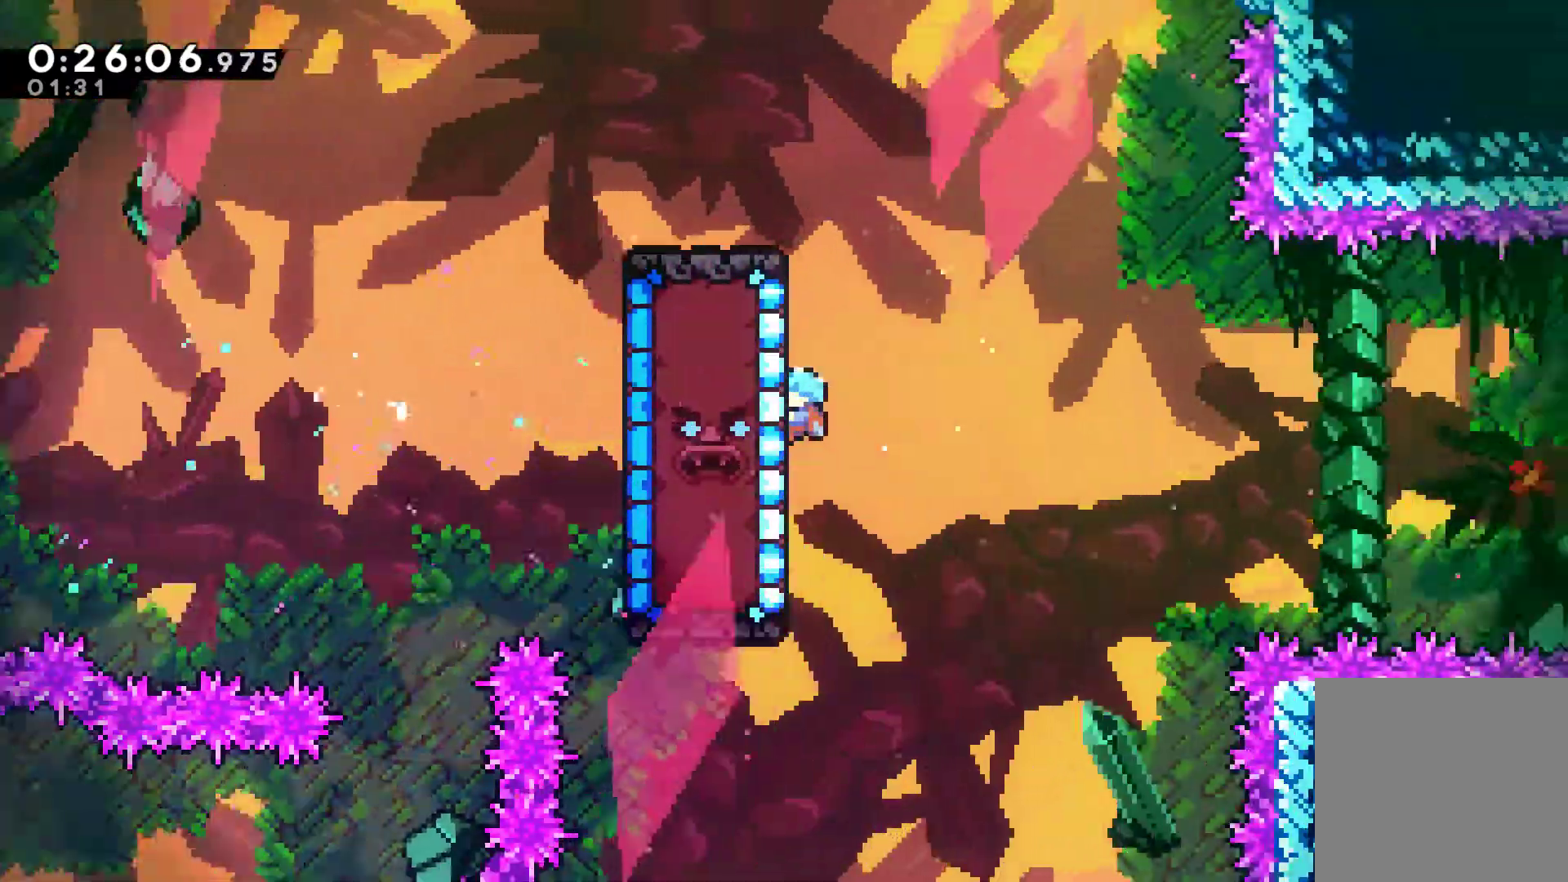
{"buttons": ["R1"], "left_stick": "center", "right_stick": "center", "events": []}
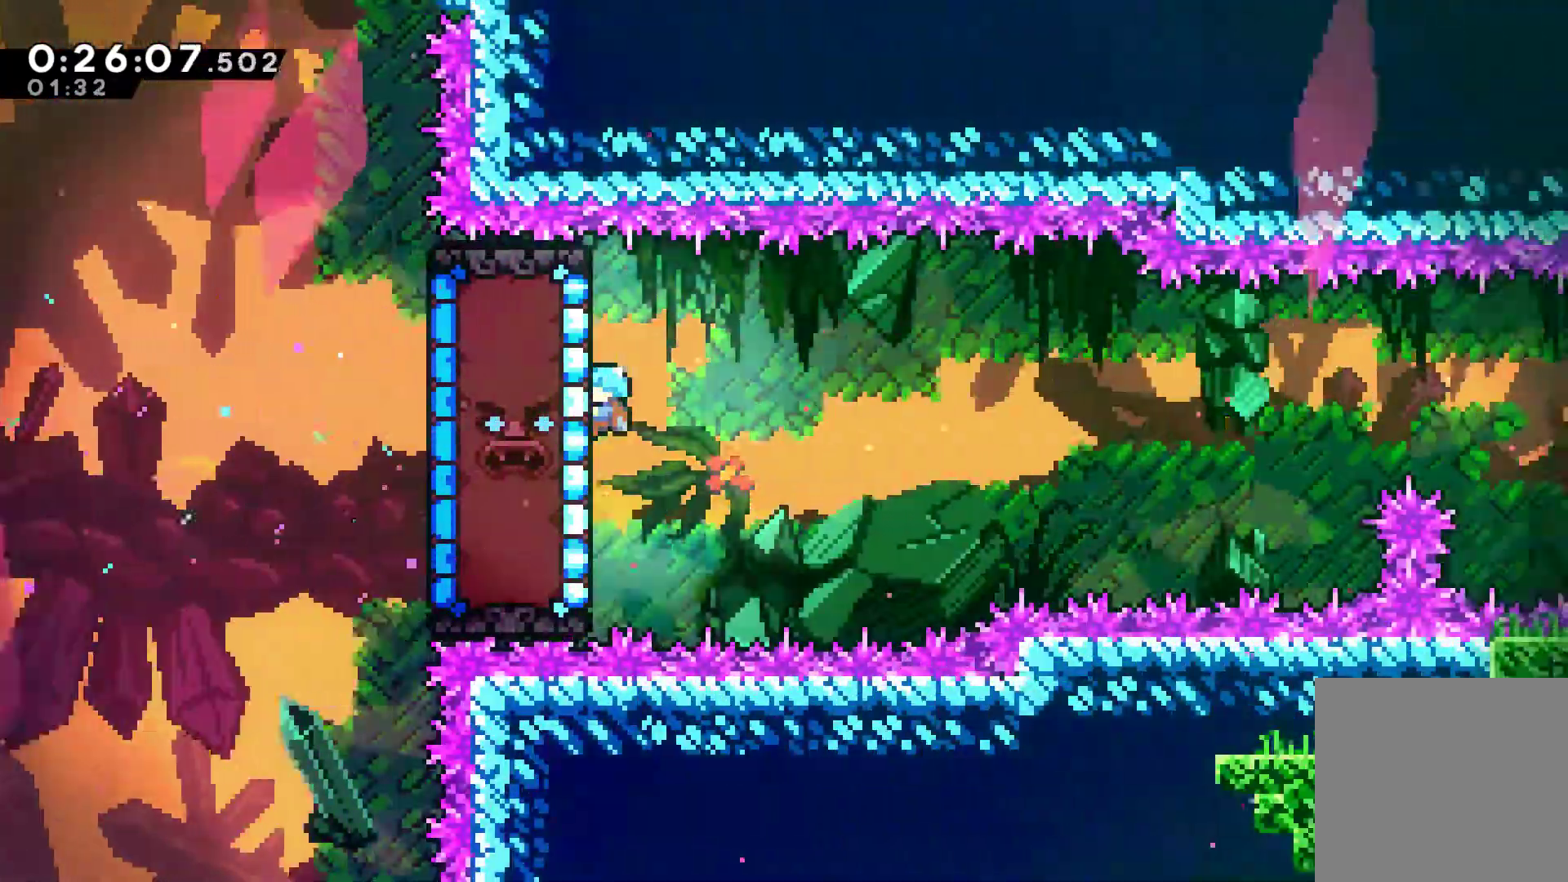
{"buttons": ["R1"], "left_stick": "center", "right_stick": "center", "events": []}
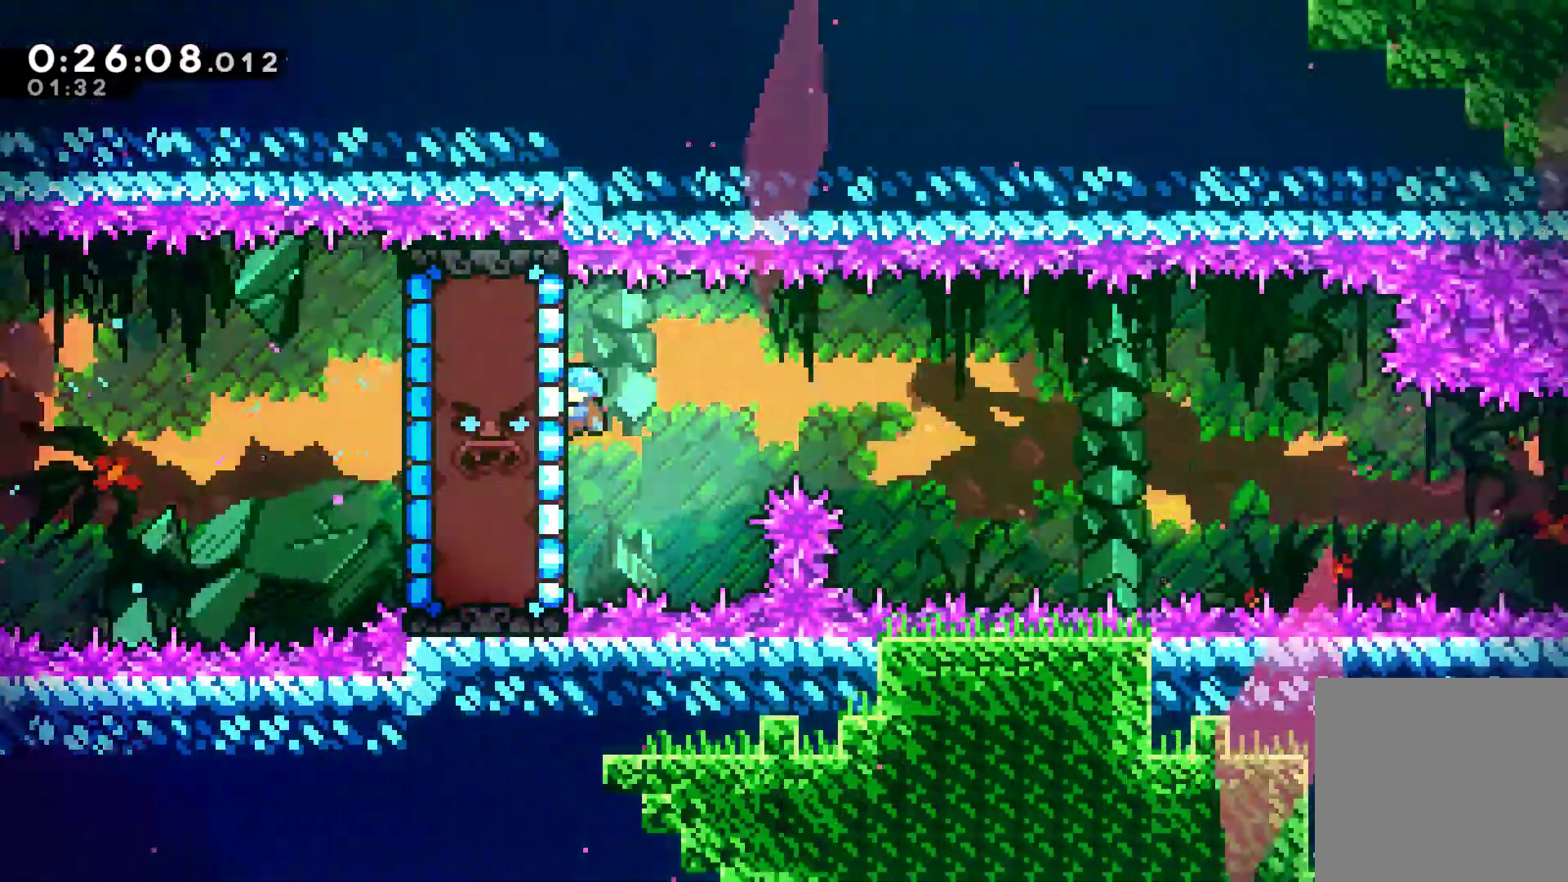
{"buttons": ["R1"], "left_stick": "center", "right_stick": "center", "events": [[200, "DPAD_DOWN", "down"], [333, "DPAD_DOWN", "up"]]}
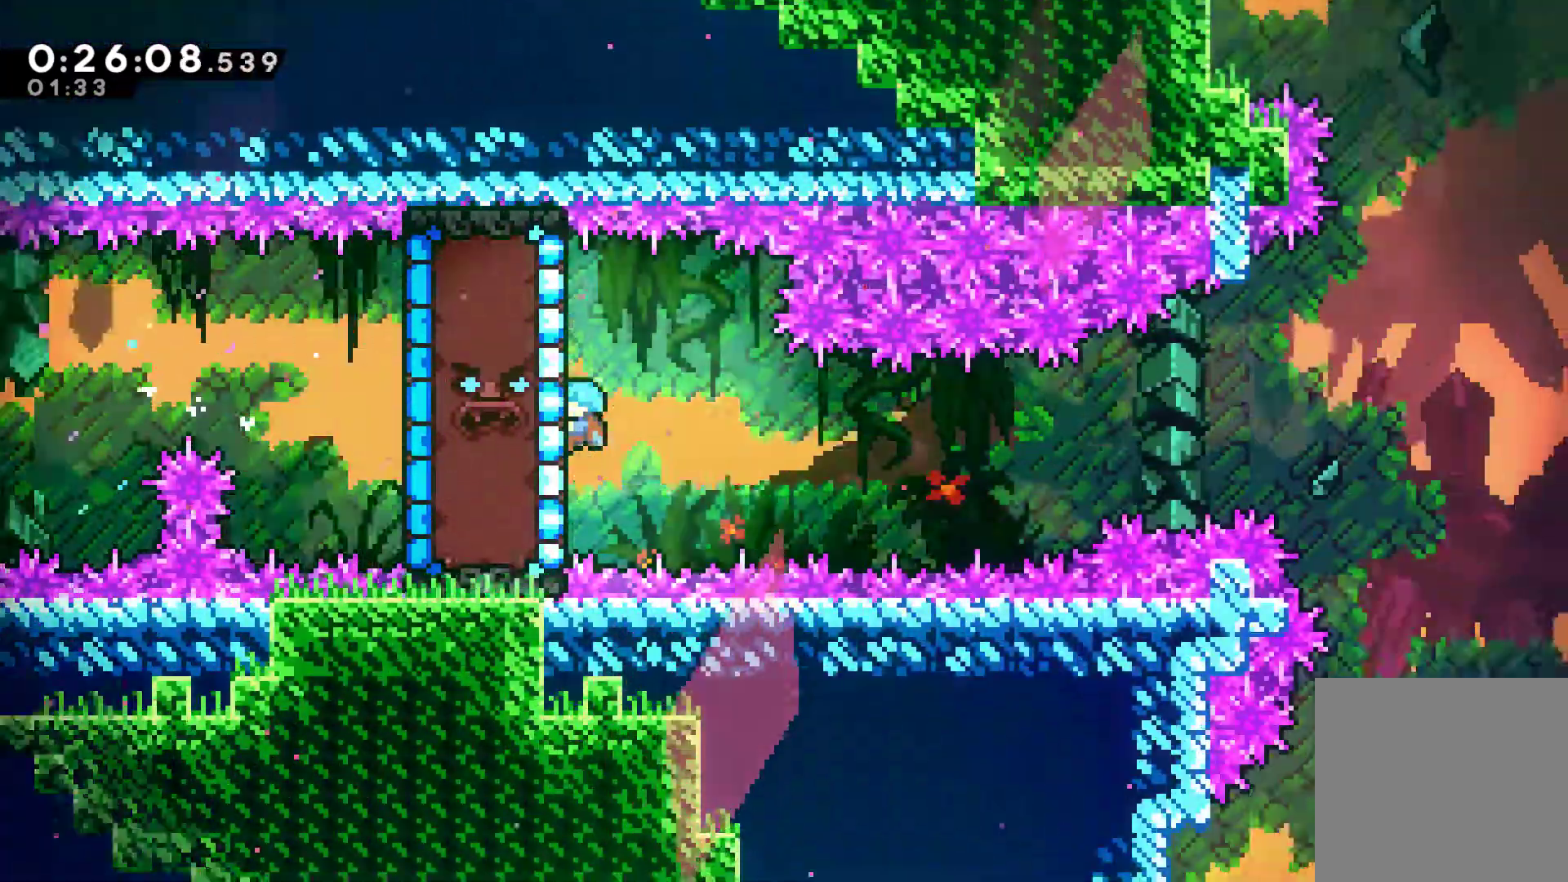
{"buttons": ["R1"], "left_stick": "center", "right_stick": "center", "events": []}
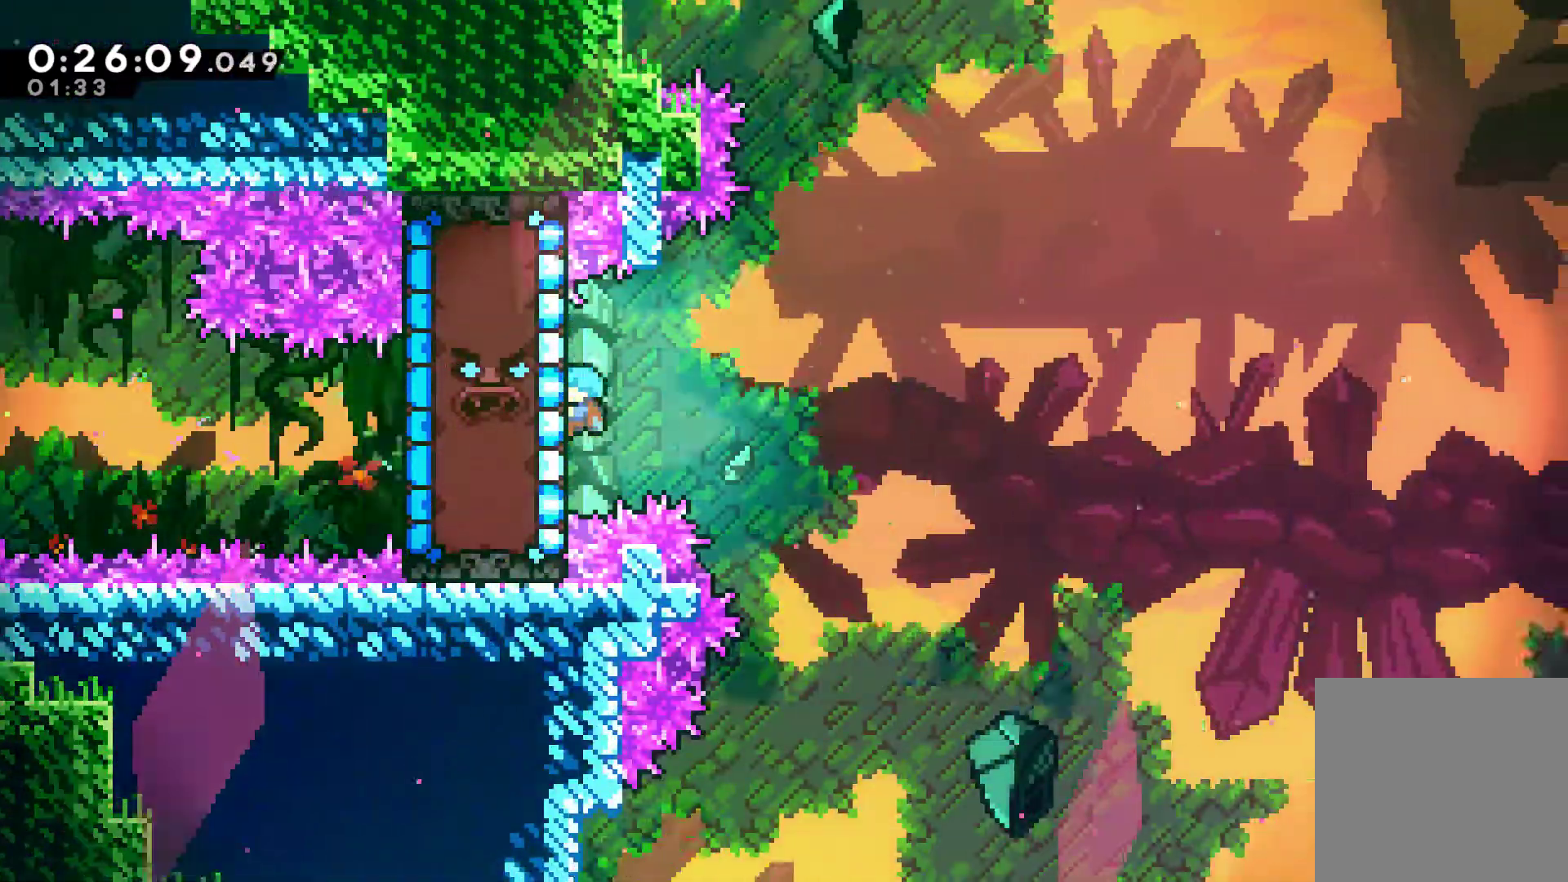
{"buttons": ["A", "R1", "DPAD_RIGHT"], "left_stick": "center", "right_stick": "center", "events": [[167, "A", "down"], [167, "DPAD_RIGHT", "down"]]}